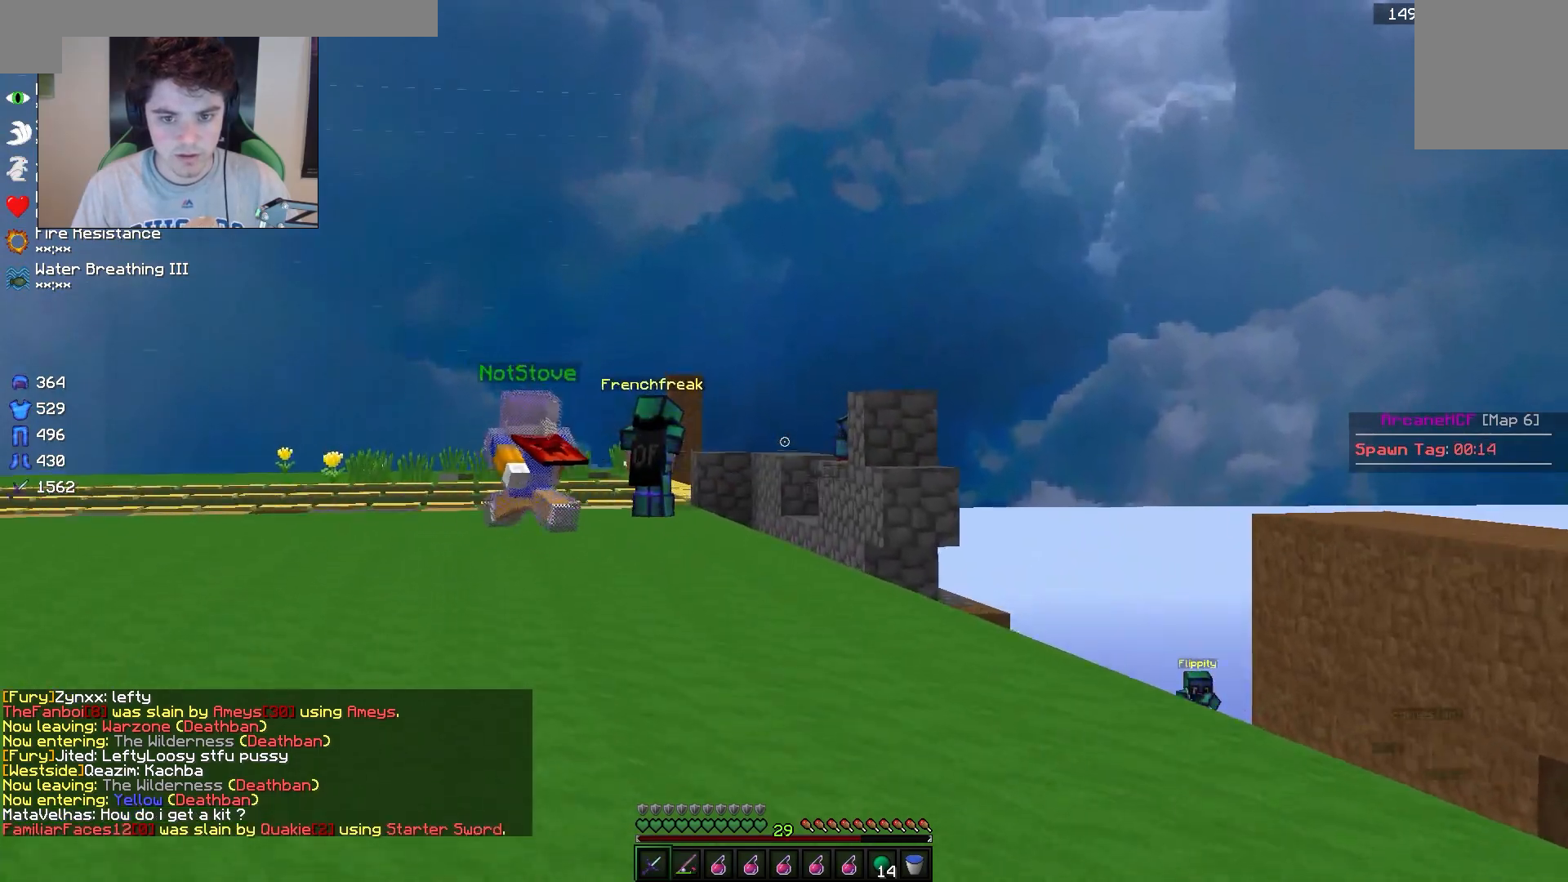
Gameplay with keyboard and mouse; each line is a JSON object with the keys and mouse buttons held at the frame after it. "events" lists presses ("down") and releases ("up") of "a", "d", "s", "w", "mouse_left" and "mouse_right" between this image and that frame as [ms after this image, input, new state], when the widget could be followed in between. "mouse_left", "mouse_right" = the "left", "right" buttons of the "mouse" list. No other keys are recorded. Fast repeated clicks can show as one long hold. Mouse movement is not recorded.
{"keys": ["w"], "mouse": [], "events": []}
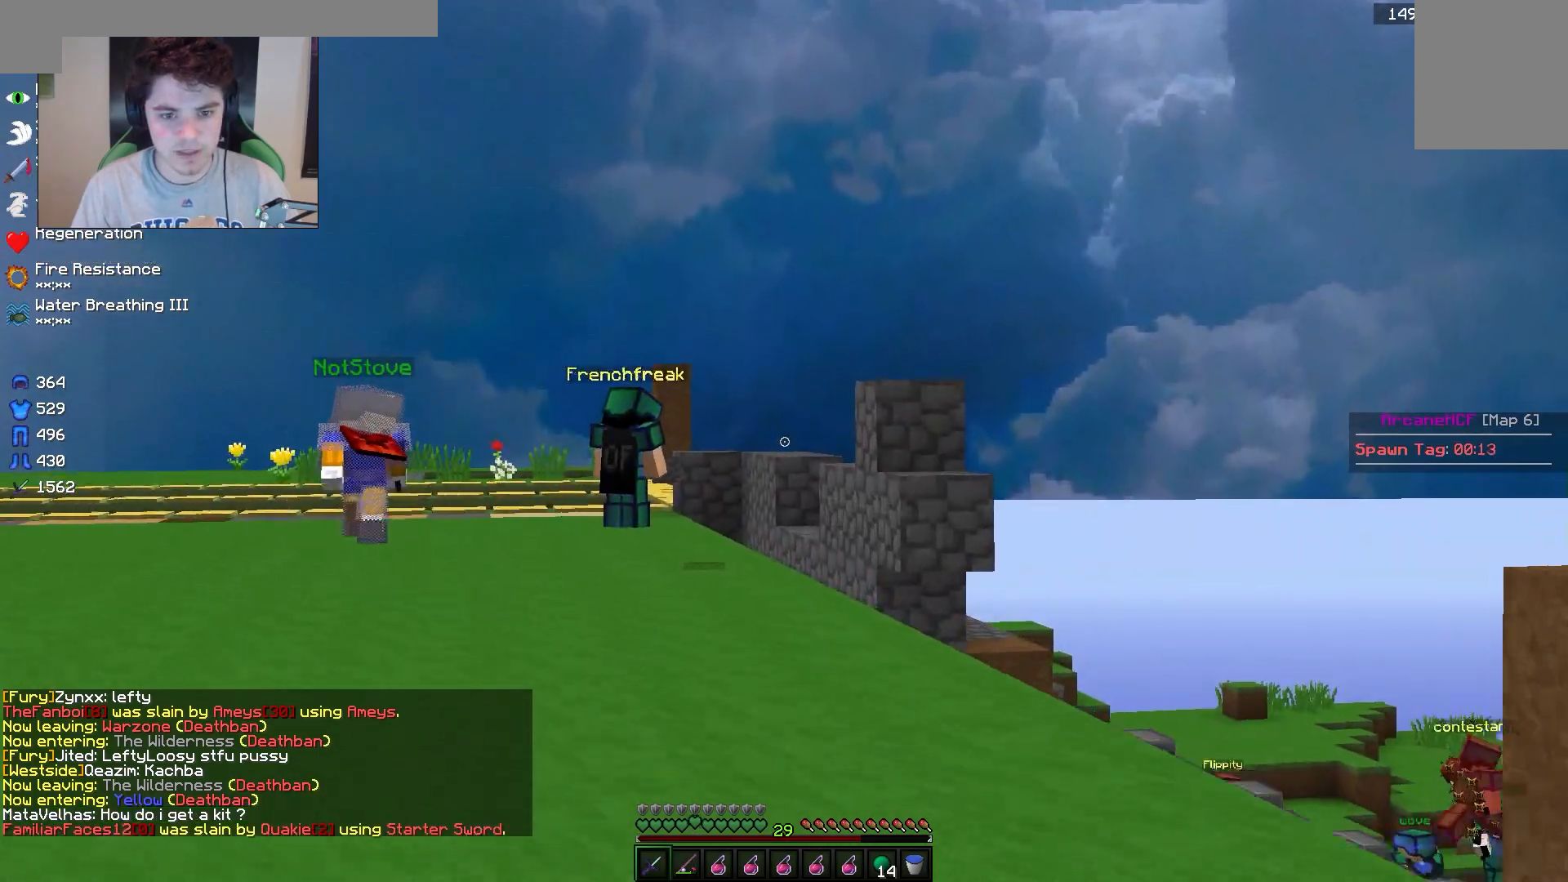
{"keys": ["w"], "mouse": [], "events": []}
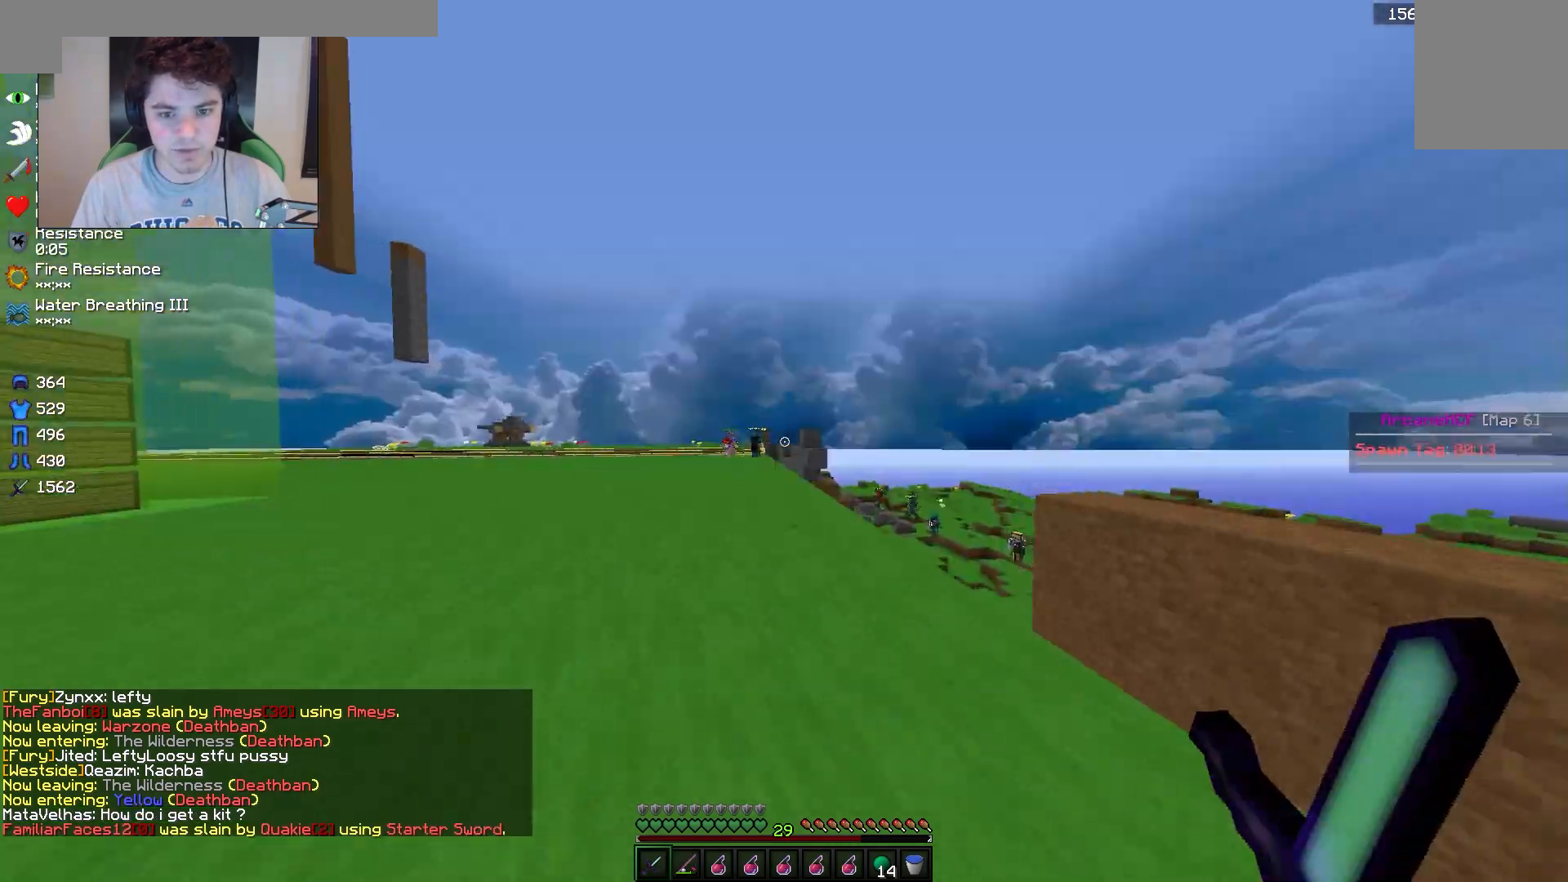
{"keys": ["w"], "mouse": [], "events": []}
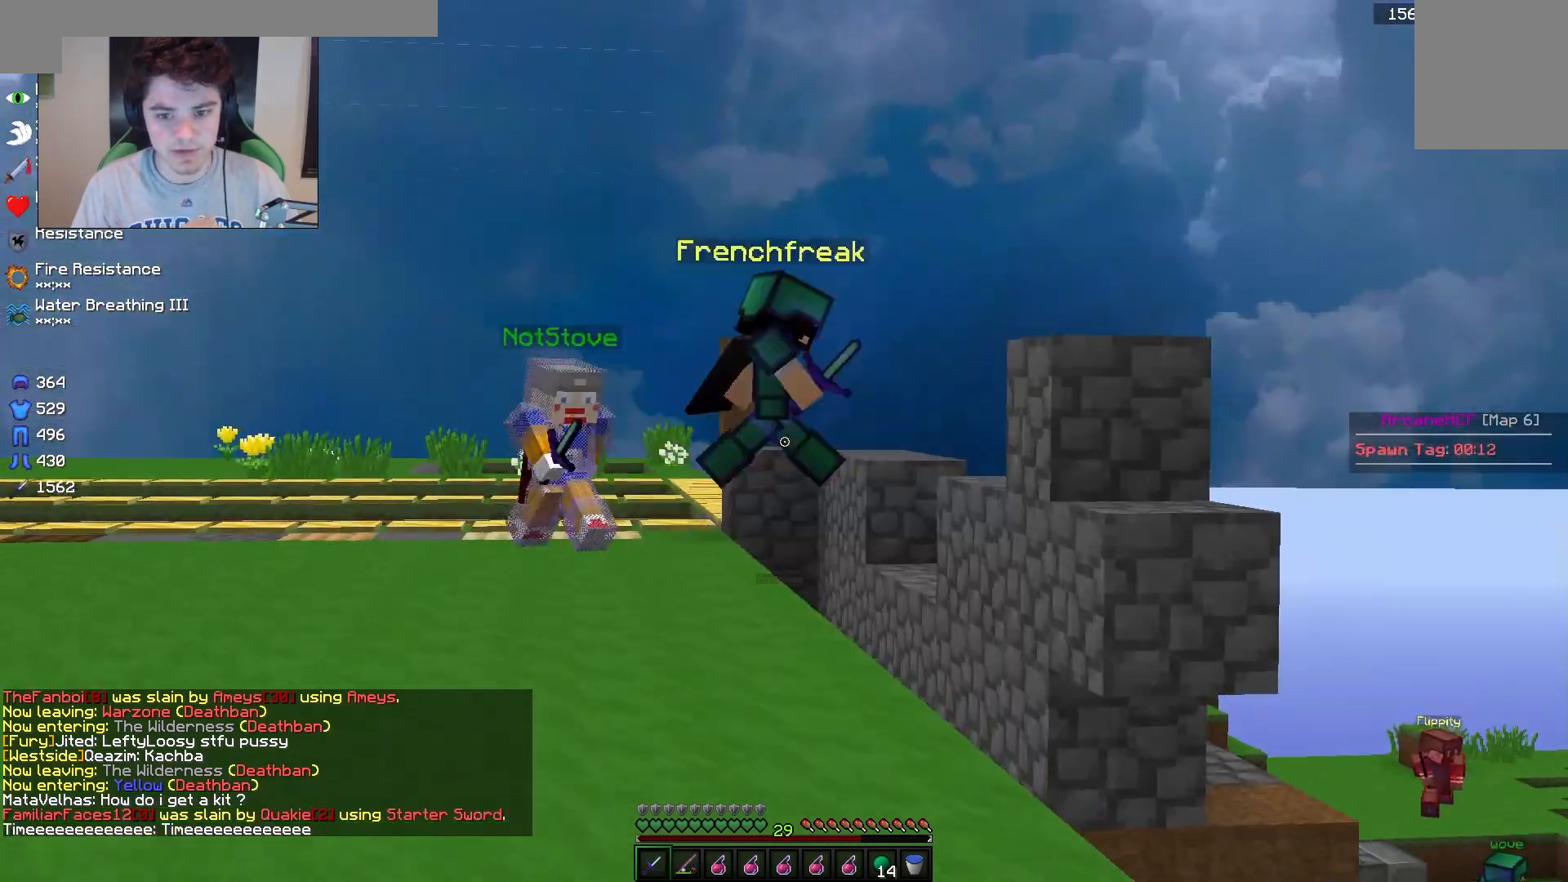
{"keys": ["w"], "mouse": [], "events": []}
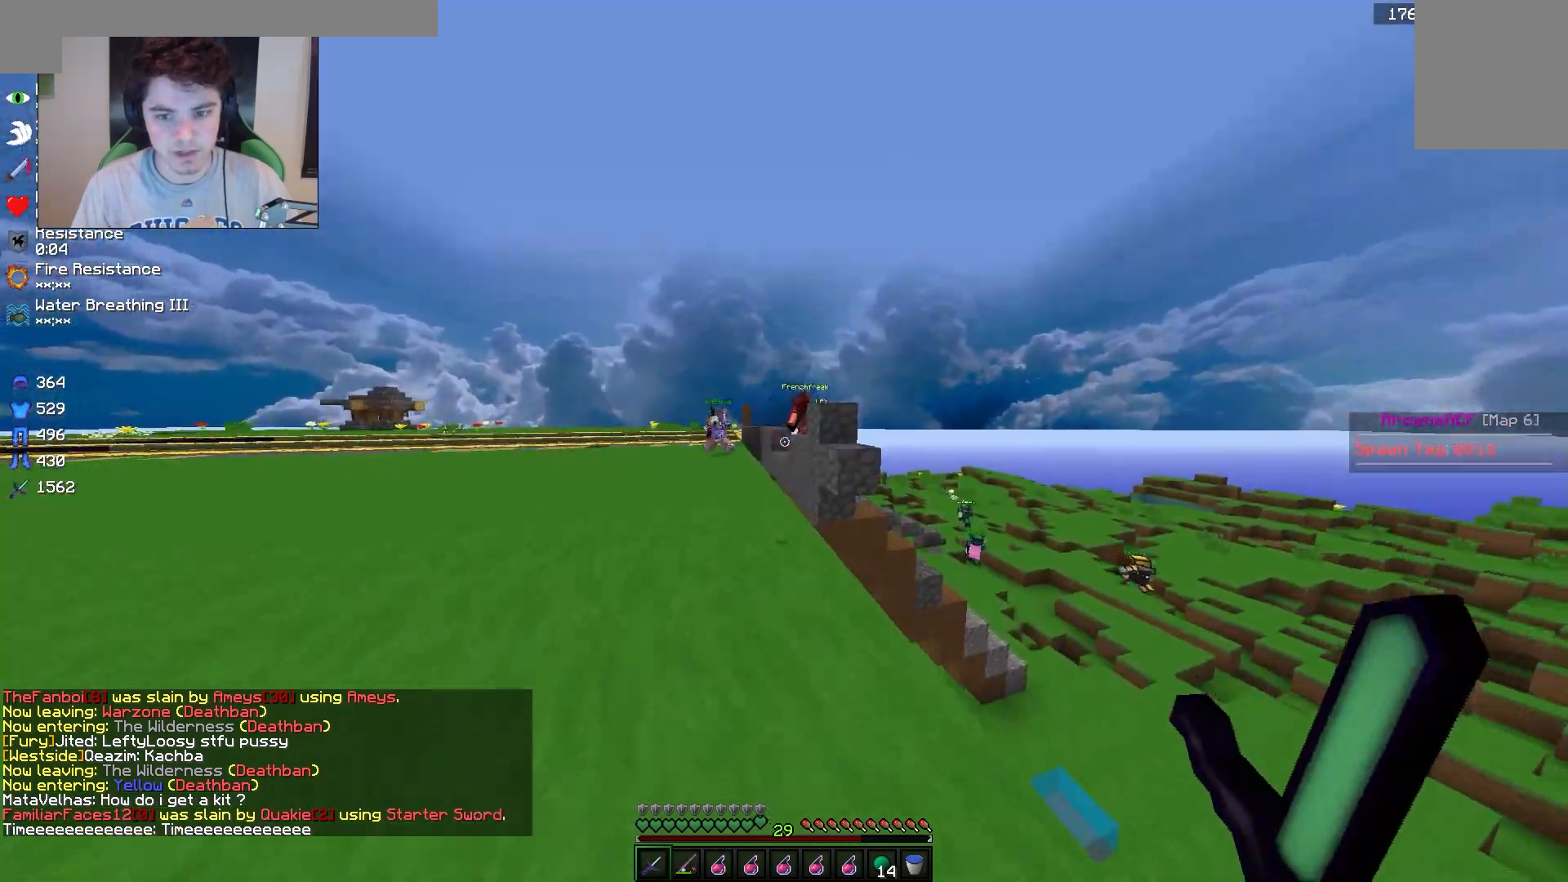
{"keys": ["w"], "mouse": [], "events": [[167, "a", "down"], [250, "mouse_left", "down"], [333, "a", "up"], [383, "mouse_left", "up"]]}
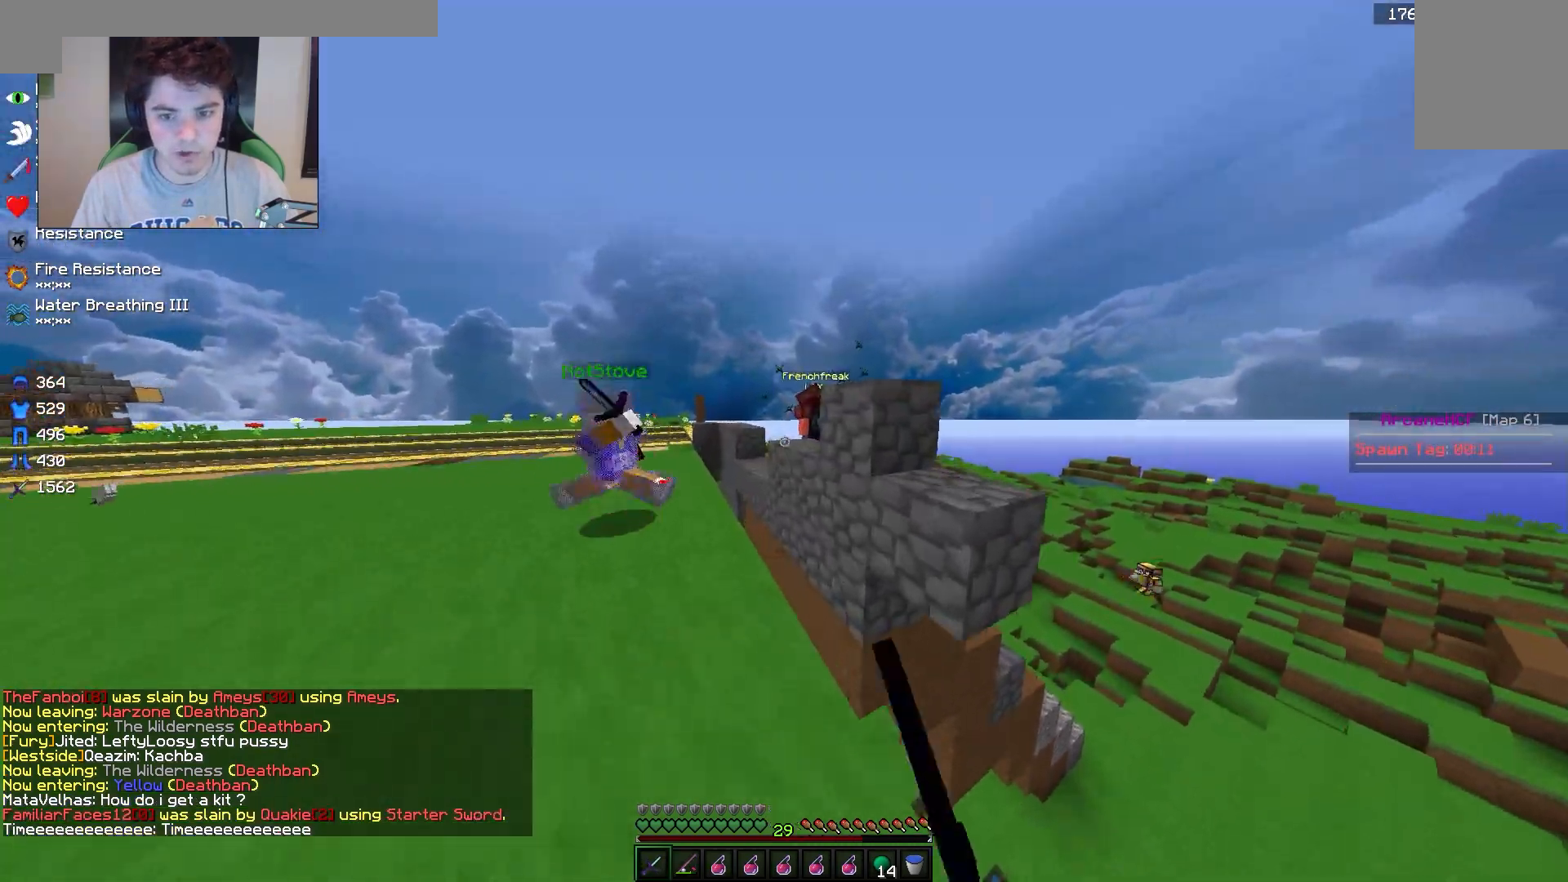
{"keys": ["a"], "mouse": ["left"], "events": [[250, "a", "down"], [317, "mouse_left", "down"], [483, "w", "up"]]}
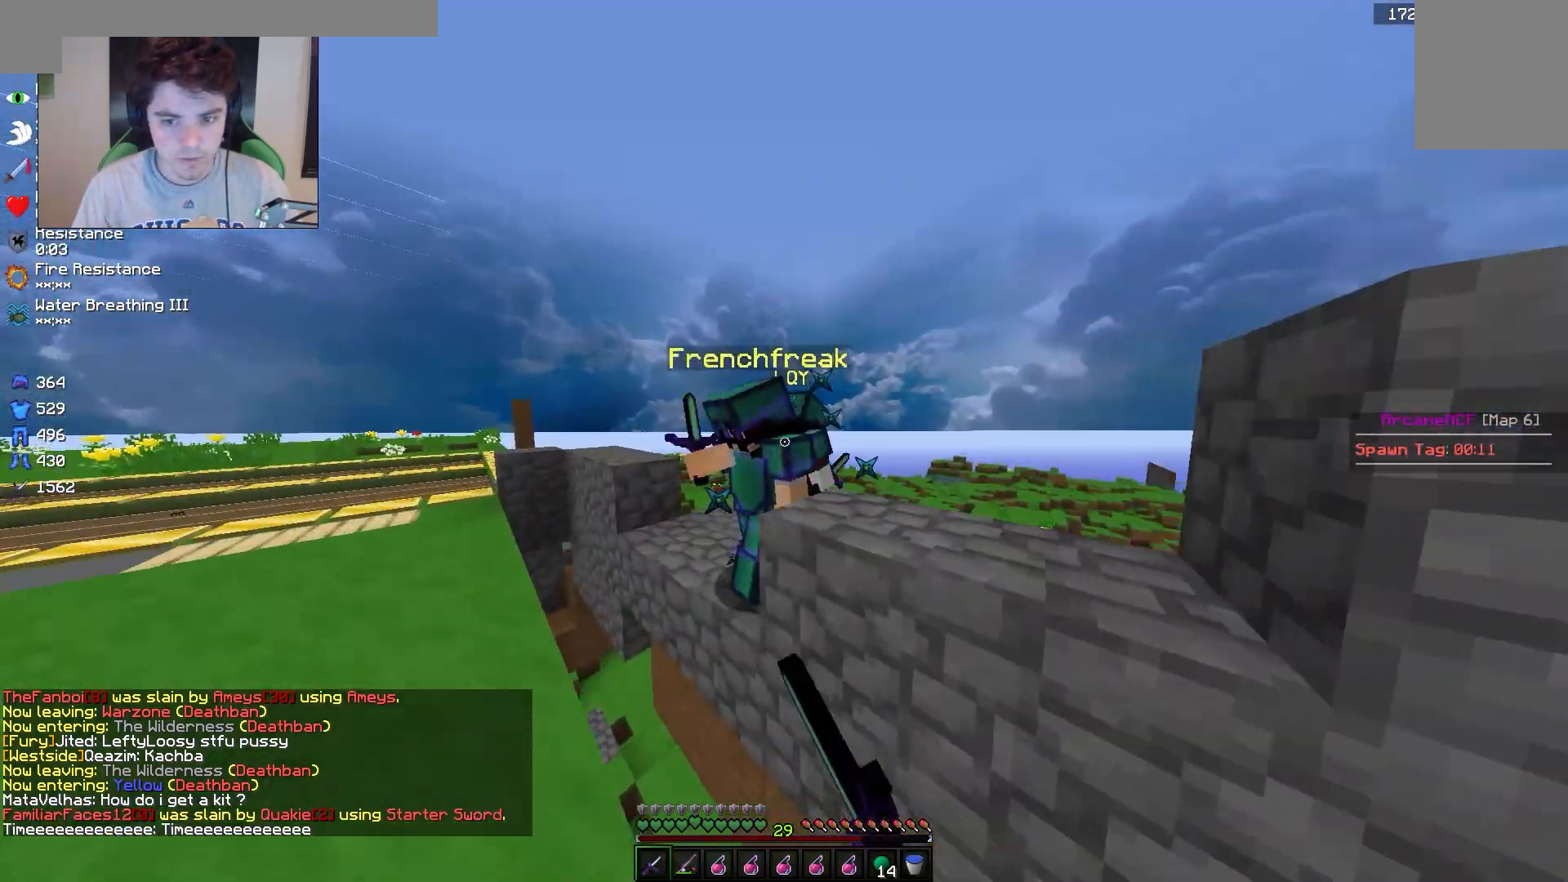
{"keys": ["a", "s"], "mouse": ["left"], "events": [[100, "s", "down"], [183, "s", "up"], [267, "mouse_left", "up"], [400, "mouse_left", "down"], [500, "s", "down"]]}
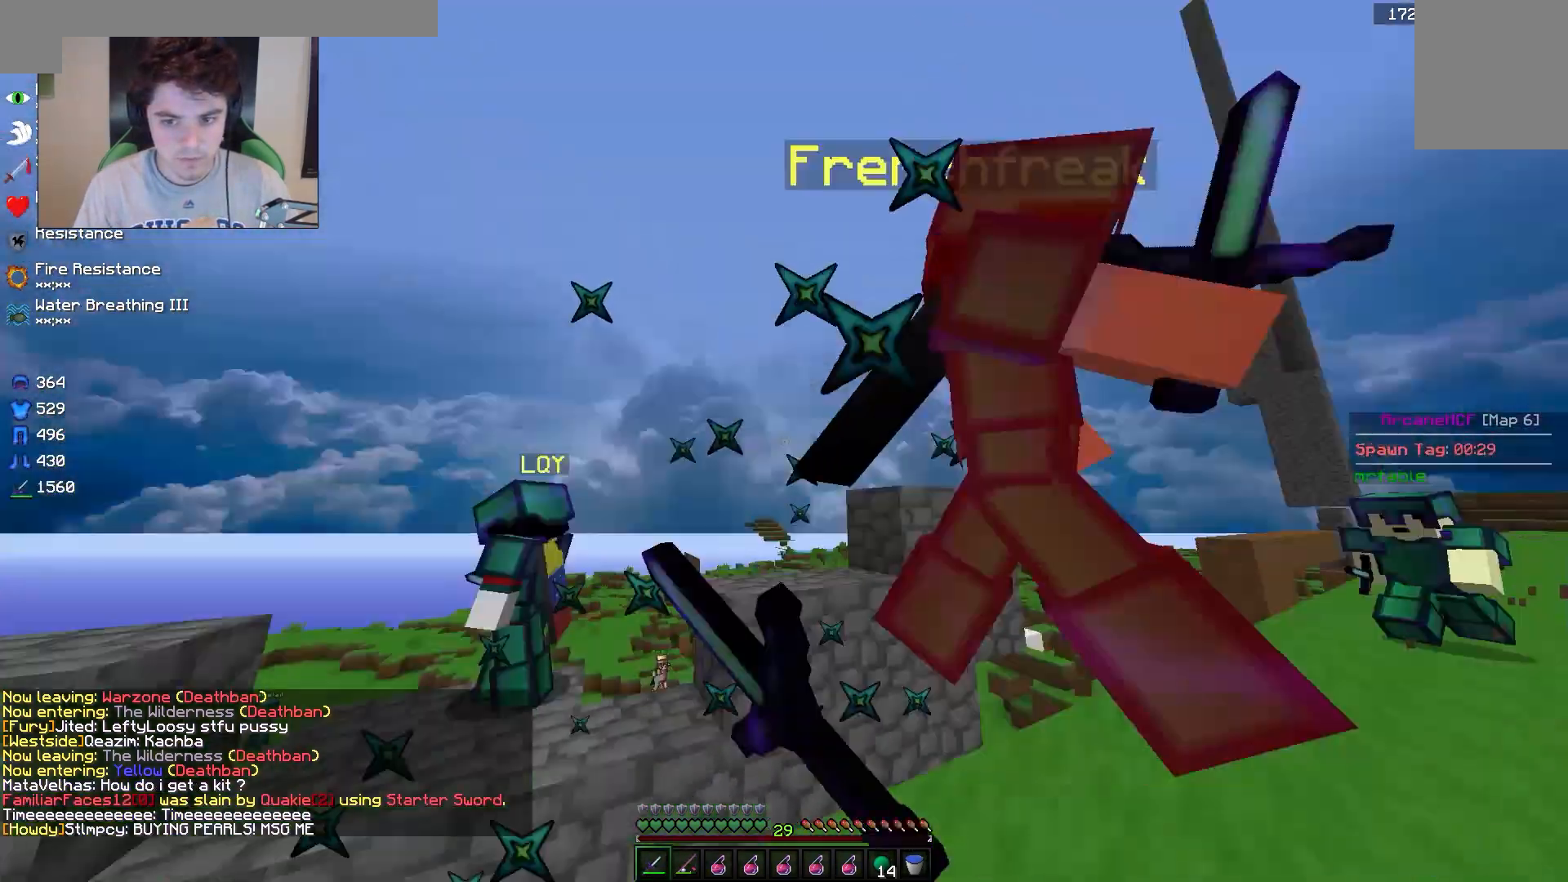
{"keys": ["d", "w"], "mouse": ["left"], "events": [[33, "a", "up"], [50, "d", "down"], [150, "s", "up"], [250, "w", "down"]]}
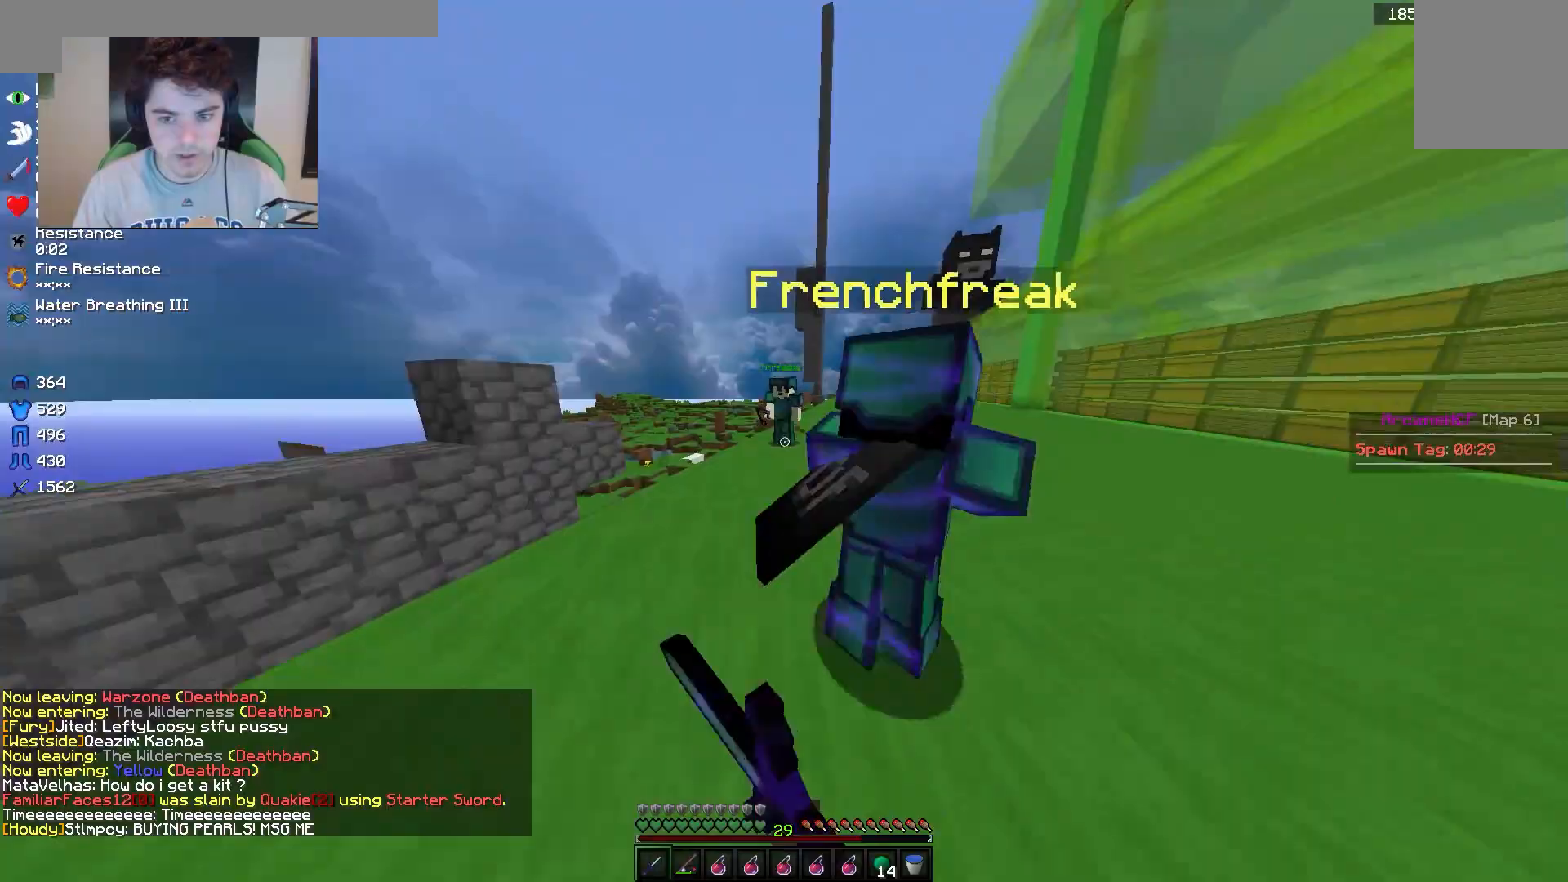
{"keys": ["a", "d", "s"], "mouse": ["left"], "events": [[33, "mouse_left", "up"], [67, "mouse_left", "down"], [300, "w", "up"], [367, "mouse_left", "up"], [400, "mouse_left", "down"], [400, "s", "down"], [450, "a", "down"]]}
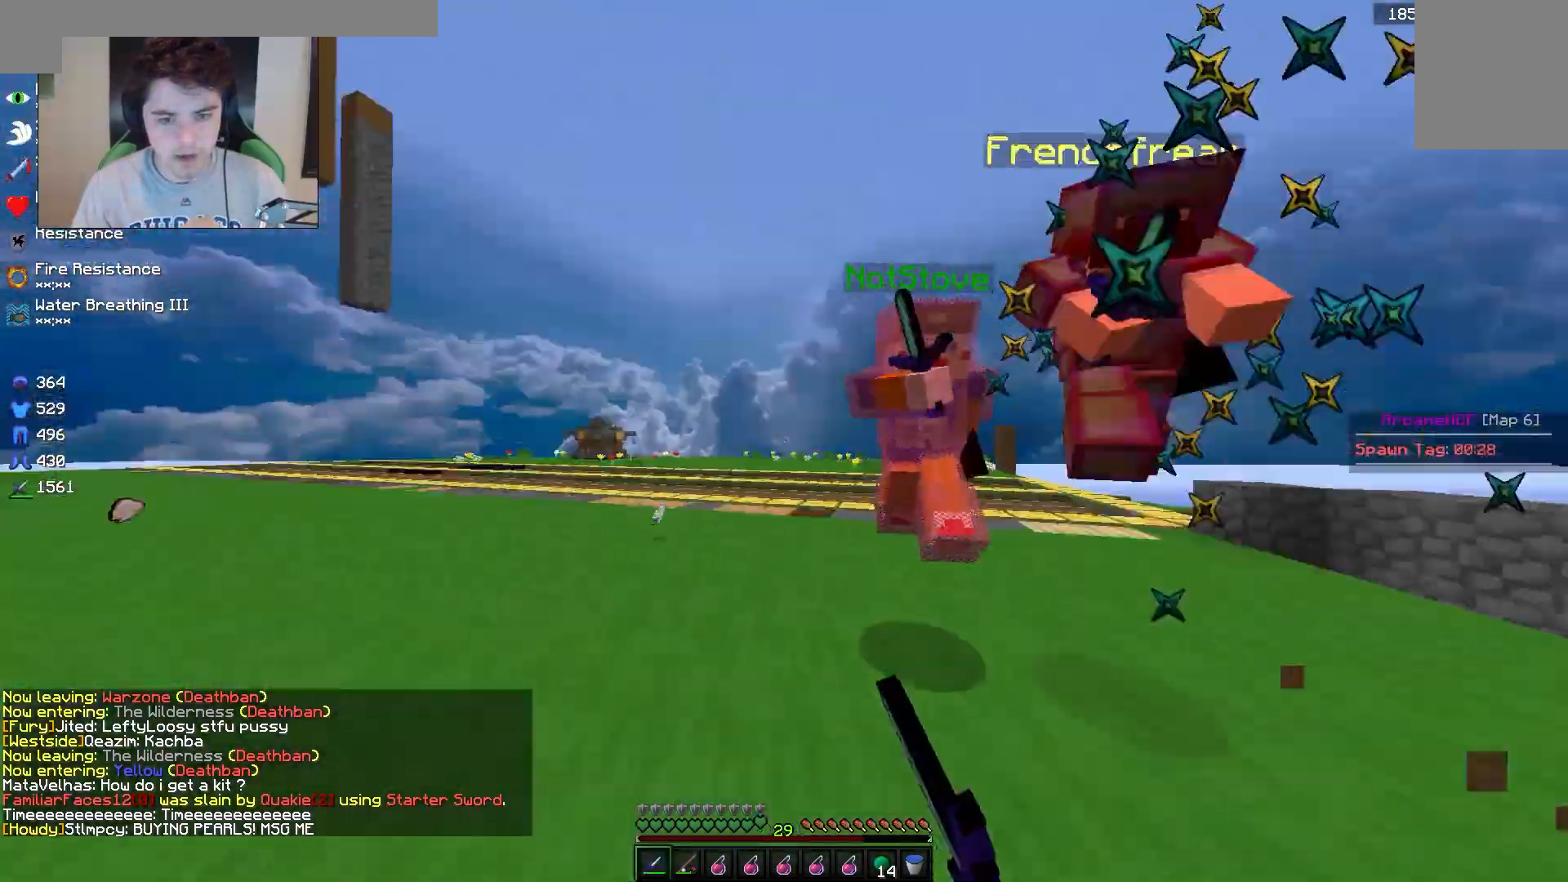
{"keys": ["d", "w"], "mouse": ["left"], "events": [[17, "d", "up"], [17, "s", "up"], [50, "w", "down"], [317, "a", "up"], [483, "d", "down"]]}
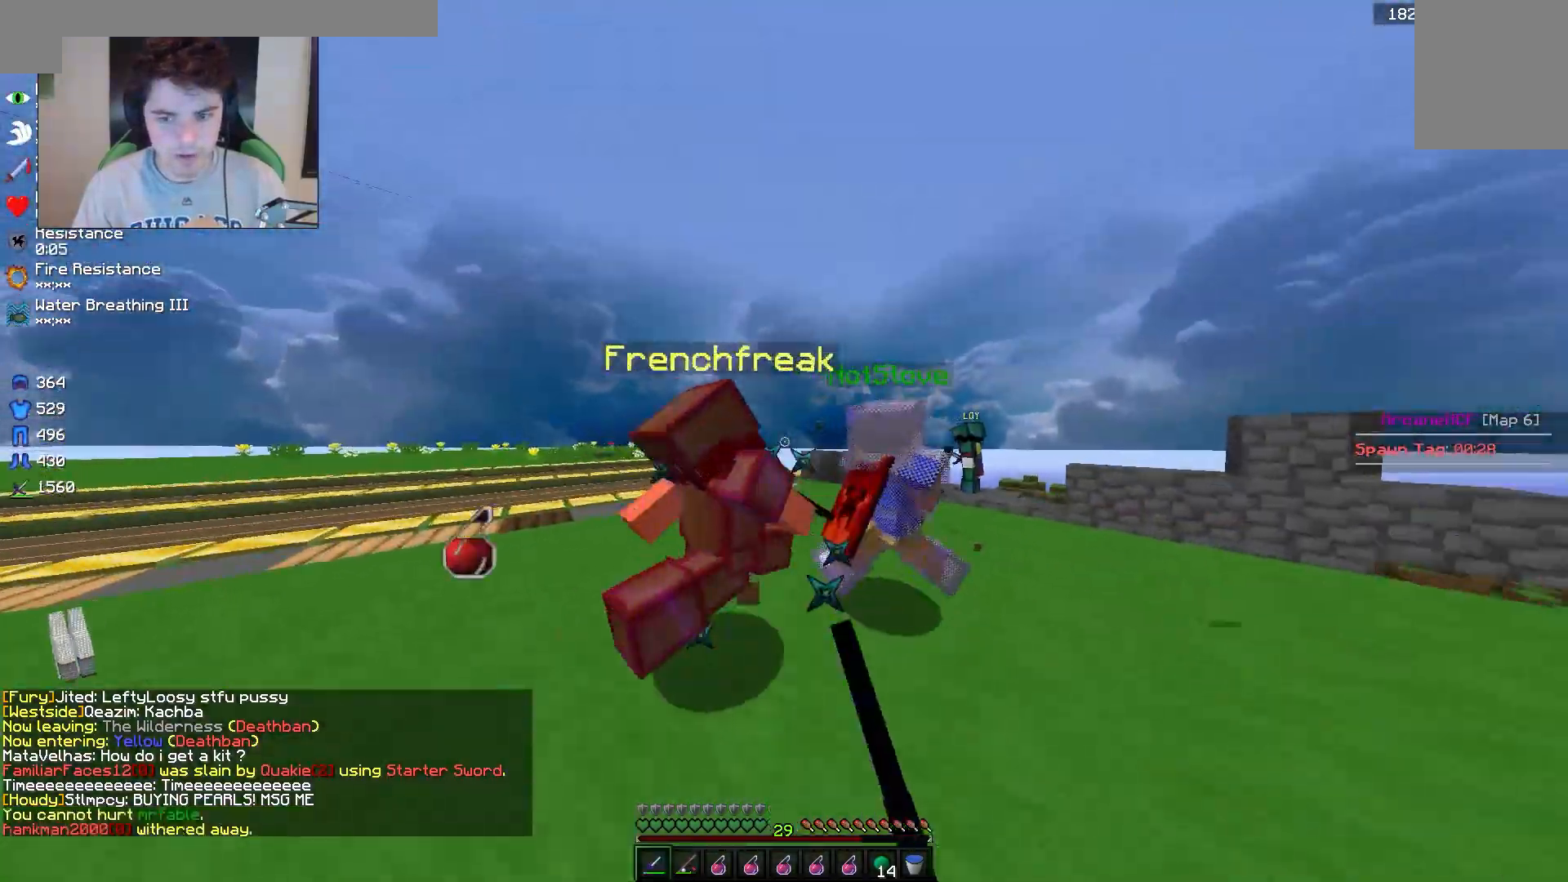
{"keys": ["a", "w"], "mouse": ["left"], "events": [[67, "d", "up"], [83, "a", "down"], [200, "w", "up"], [367, "w", "down"]]}
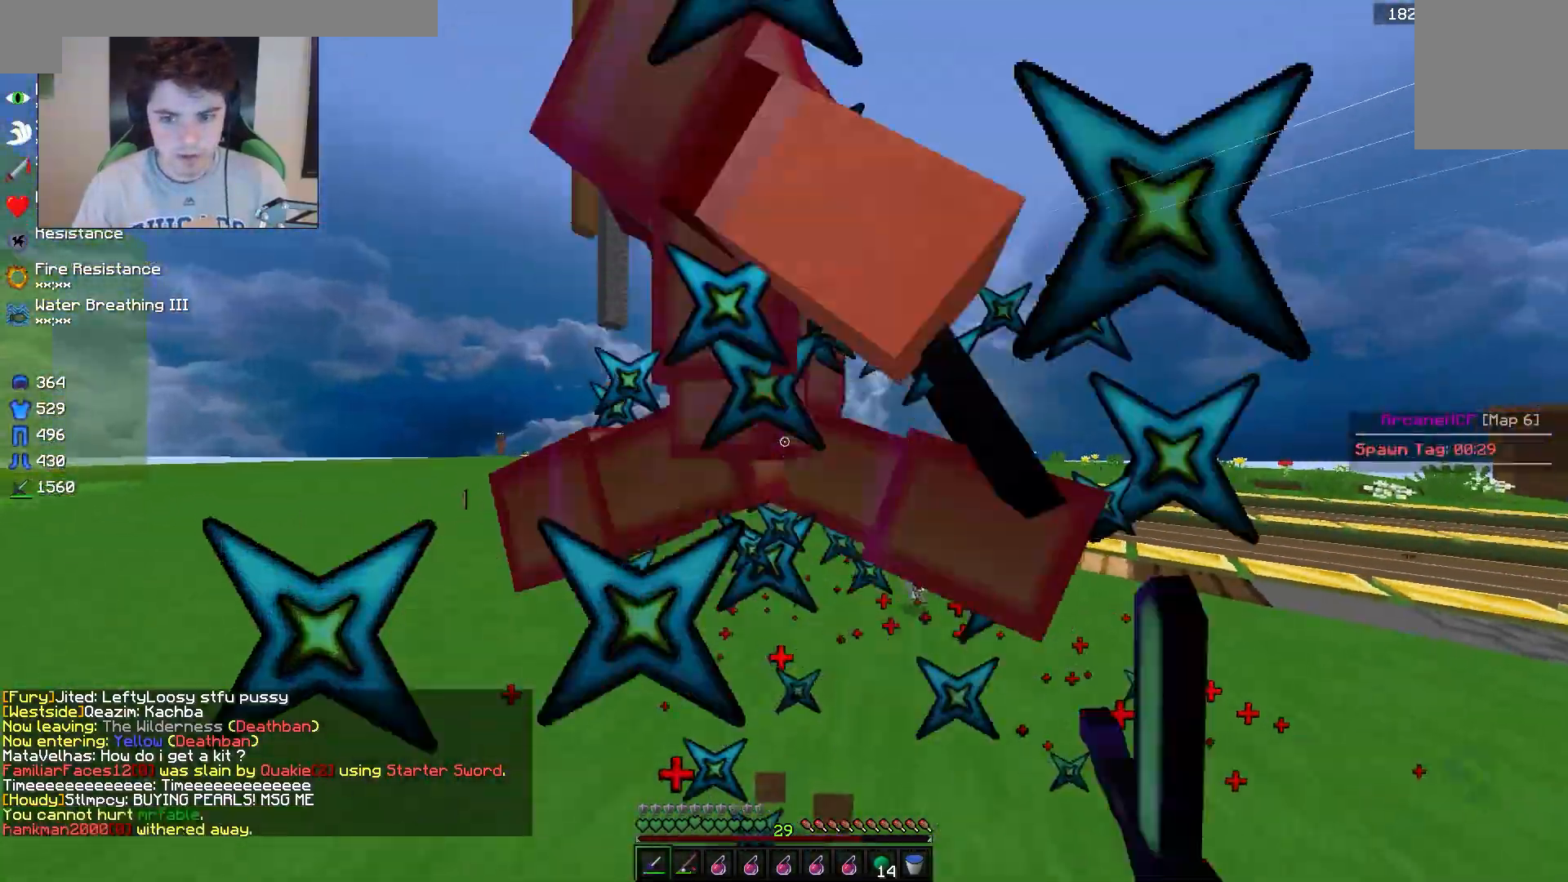
{"keys": ["a", "w"], "mouse": ["left"], "events": [[200, "w", "up"], [367, "w", "down"]]}
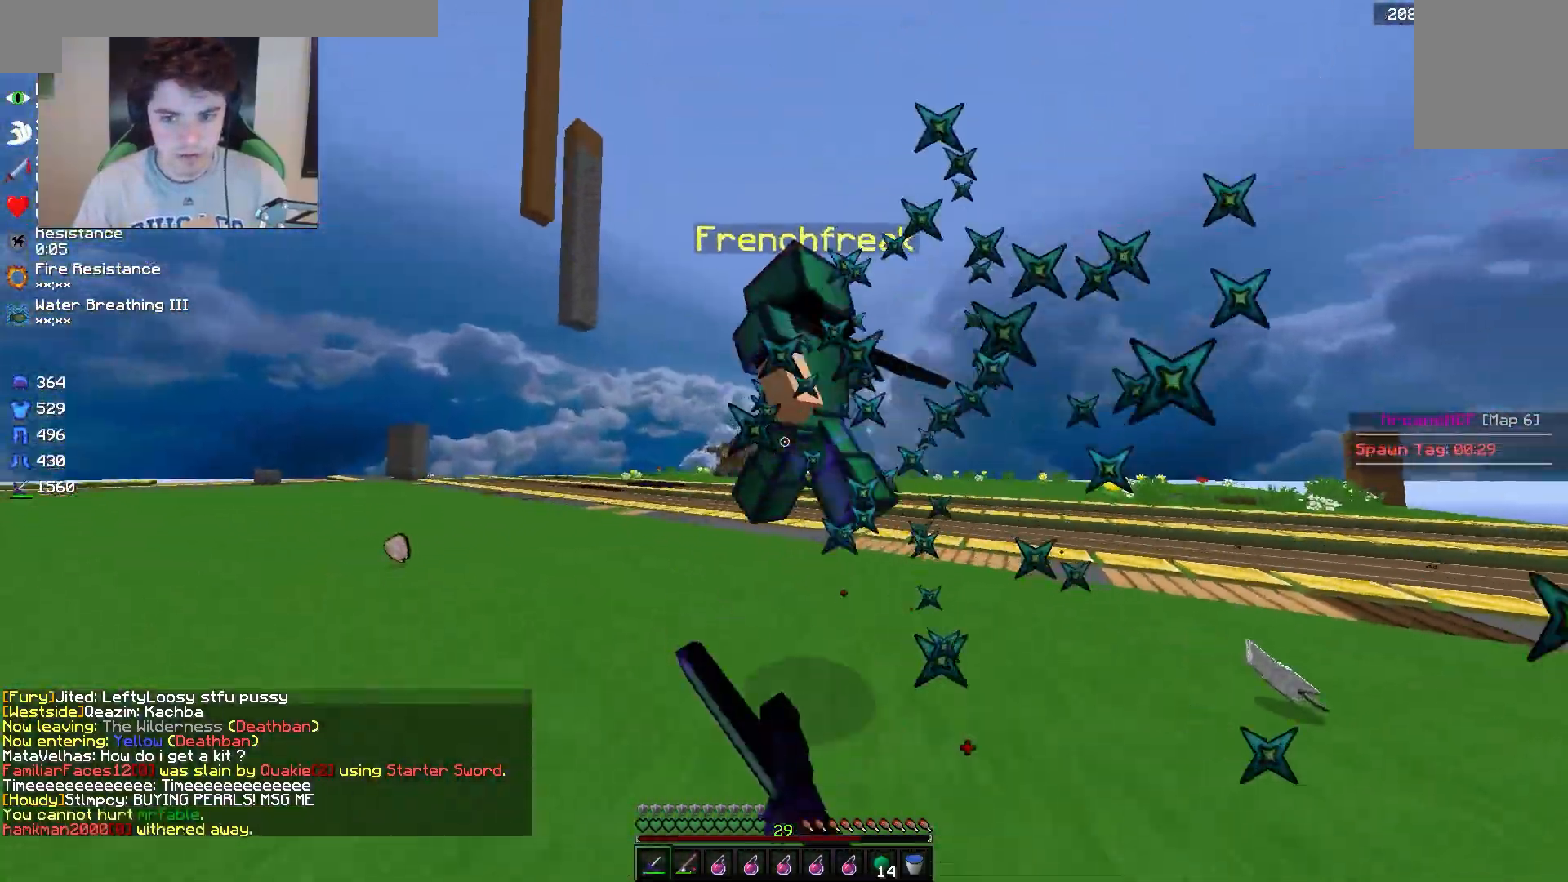
{"keys": ["w"], "mouse": ["left"], "events": [[333, "a", "up"]]}
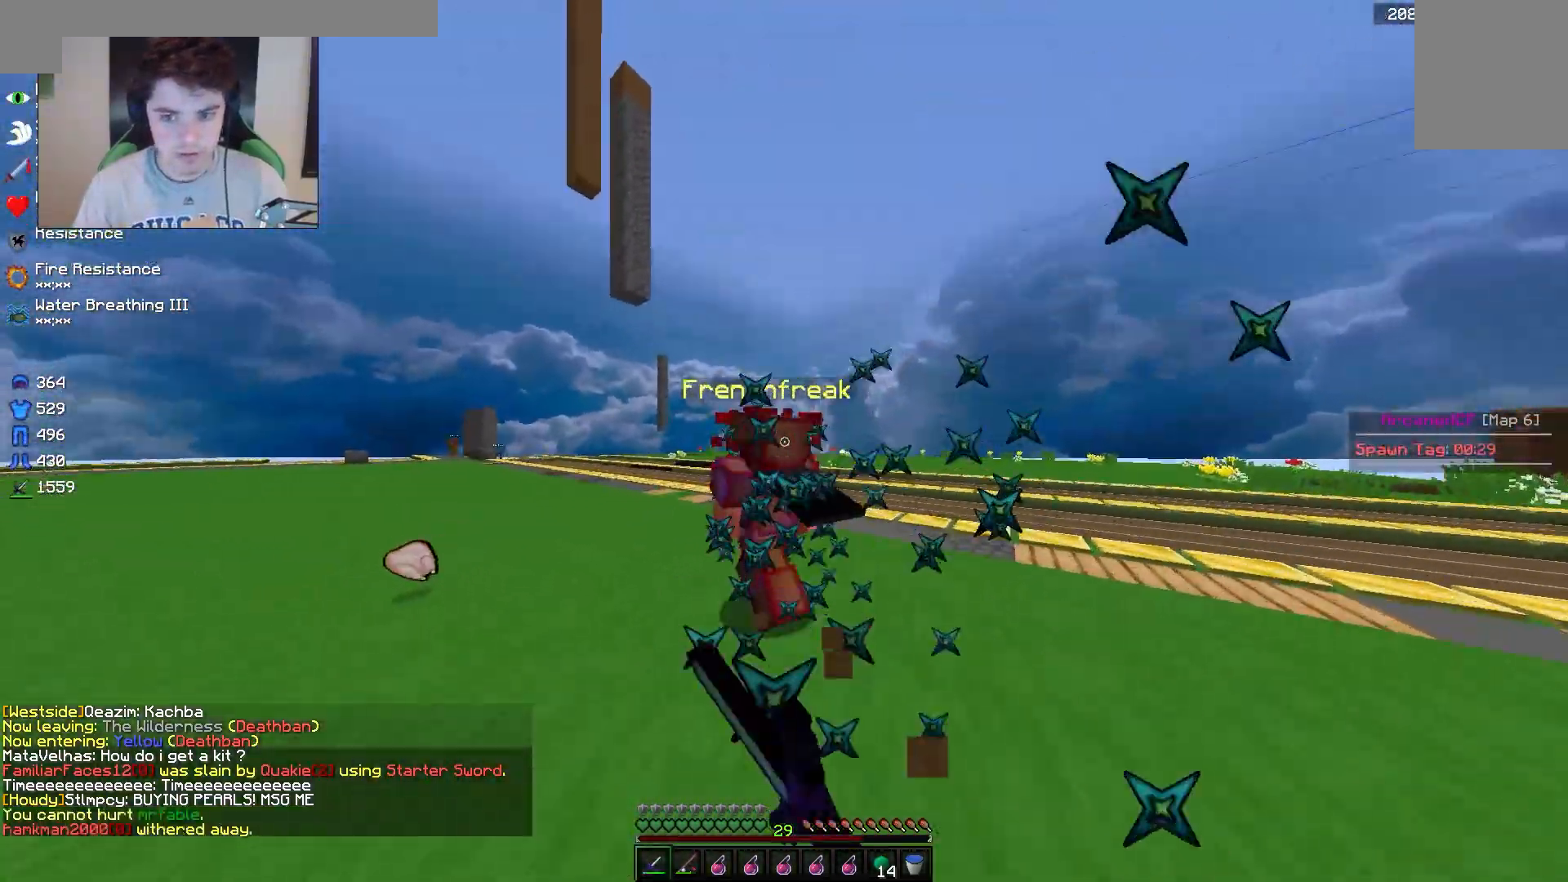
{"keys": ["w"], "mouse": ["left"], "events": [[250, "mouse_left", "up"], [283, "mouse_left", "down"]]}
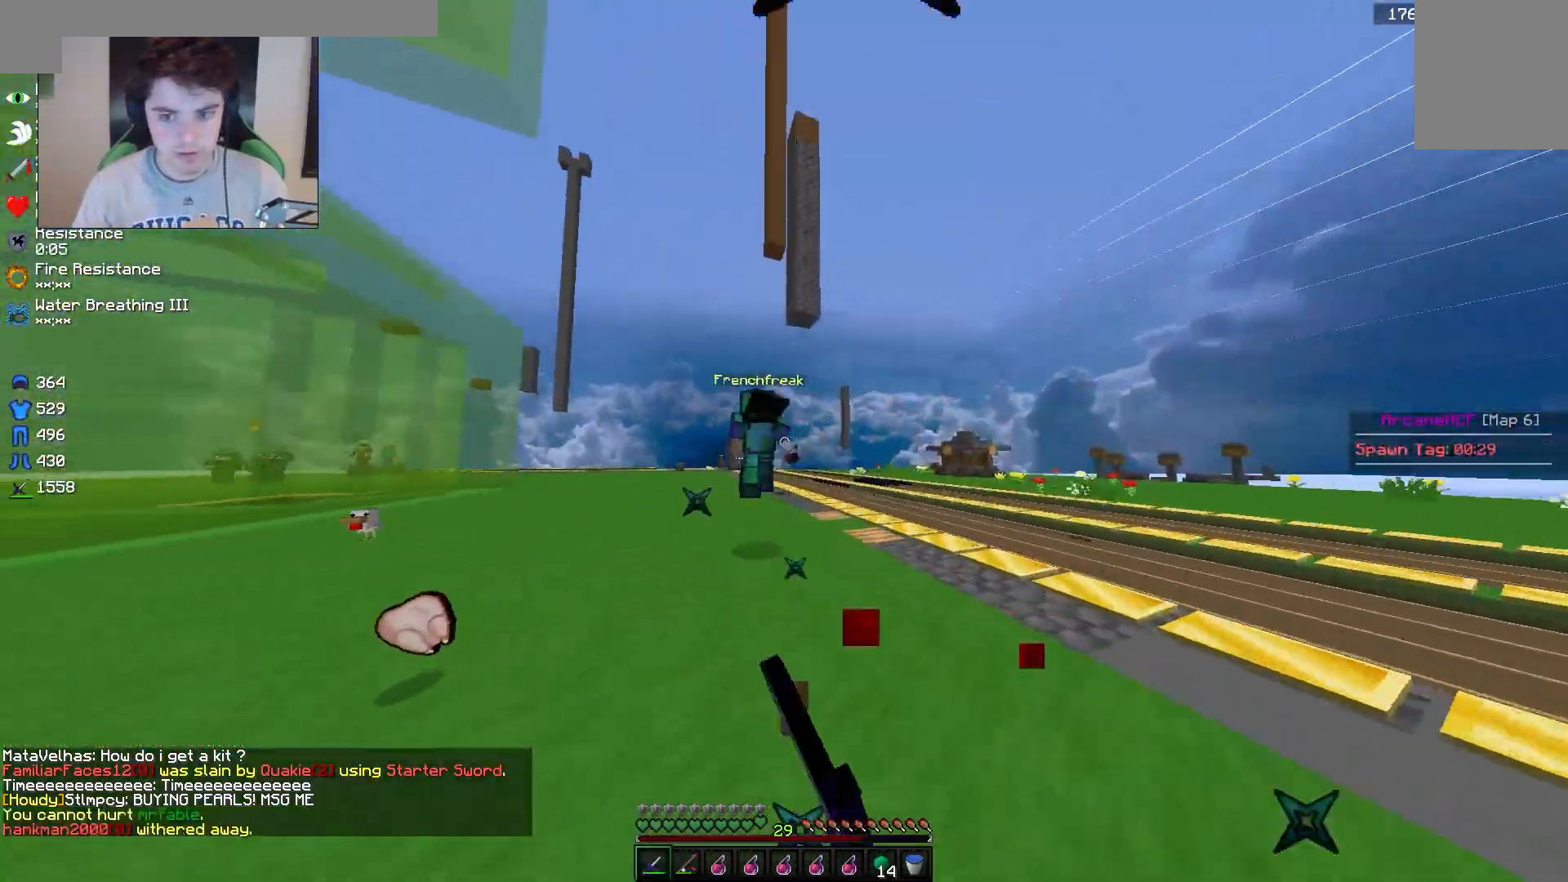
{"keys": ["w"], "mouse": ["right"], "events": [[83, "mouse_left", "up"], [117, "mouse_left", "down"], [333, "mouse_left", "up"], [400, "mouse_right", "down"]]}
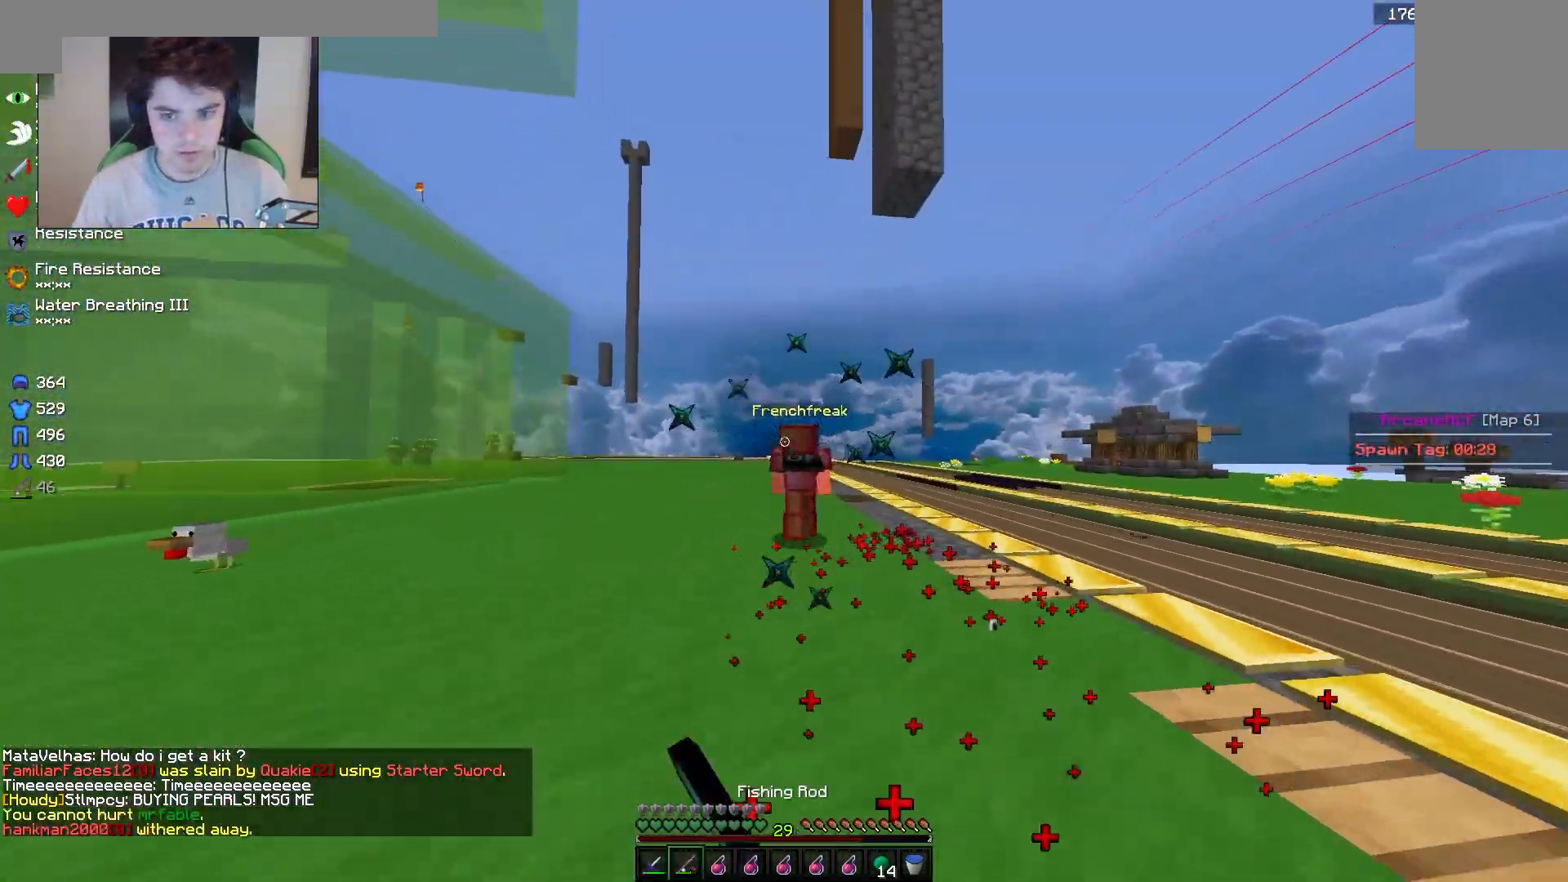
{"keys": ["w"], "mouse": ["left"], "events": [[33, "mouse_right", "up"], [283, "mouse_left", "down"]]}
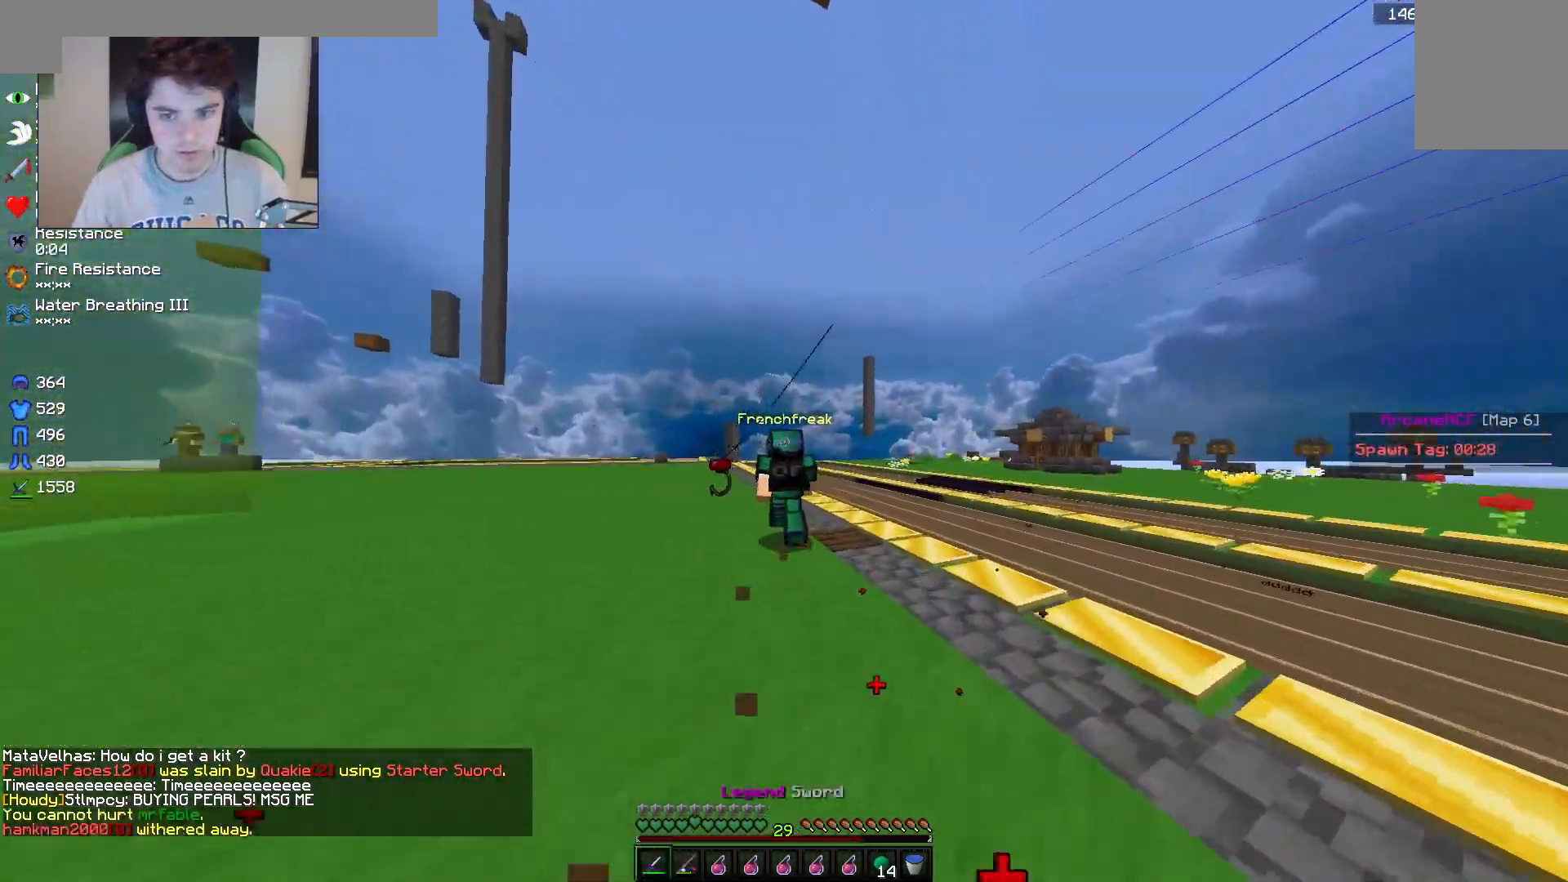
{"keys": ["w"], "mouse": [], "events": [[67, "mouse_left", "up"], [150, "mouse_right", "down"], [283, "mouse_right", "up"]]}
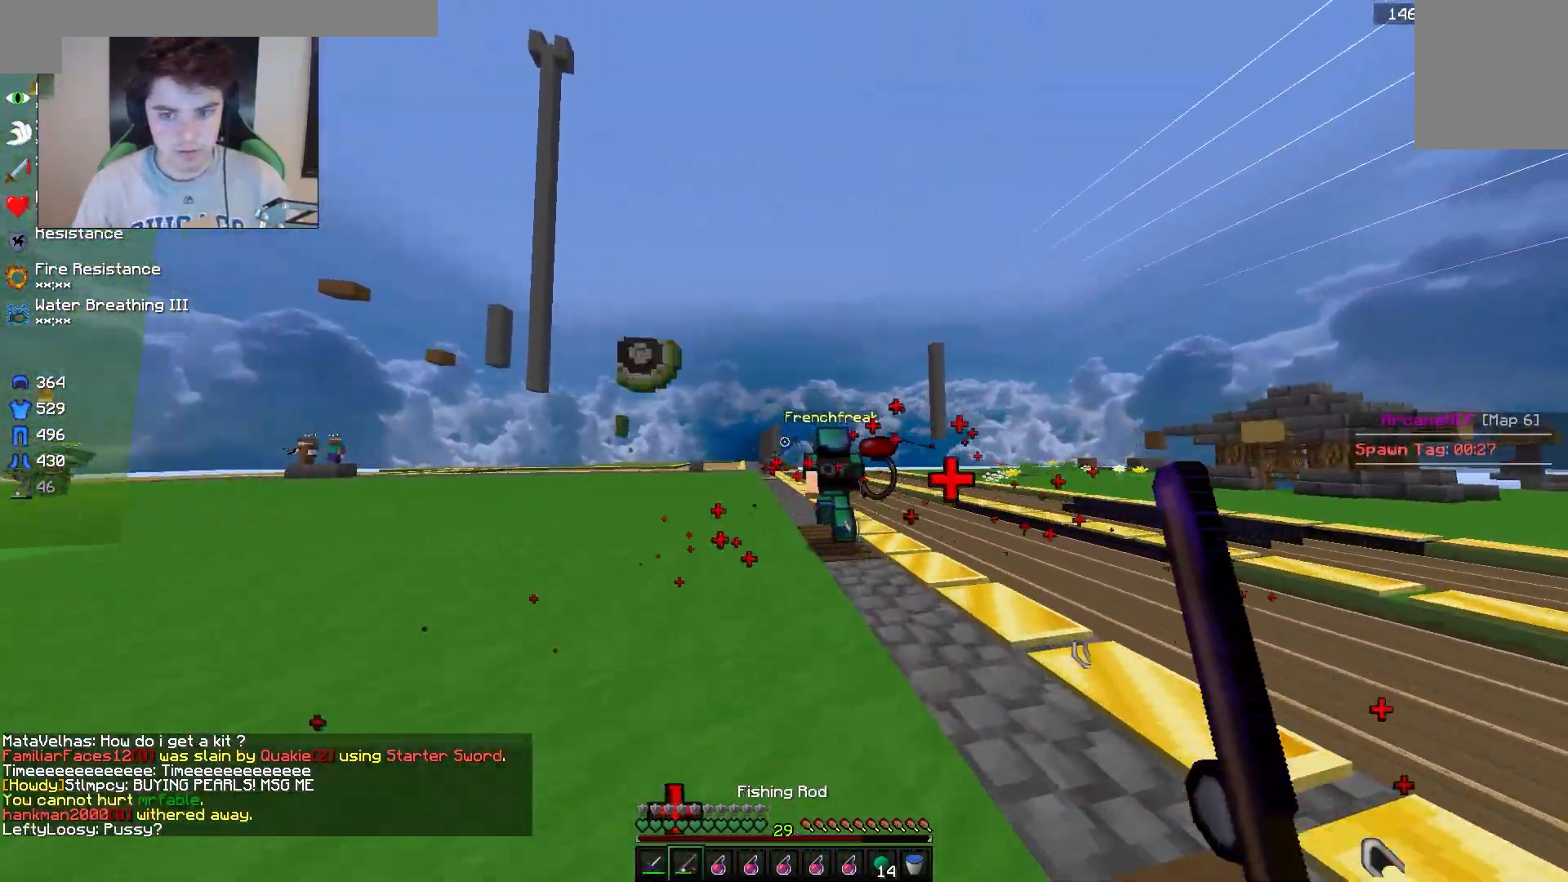
{"keys": ["w"], "mouse": ["right"], "events": [[467, "mouse_right", "down"]]}
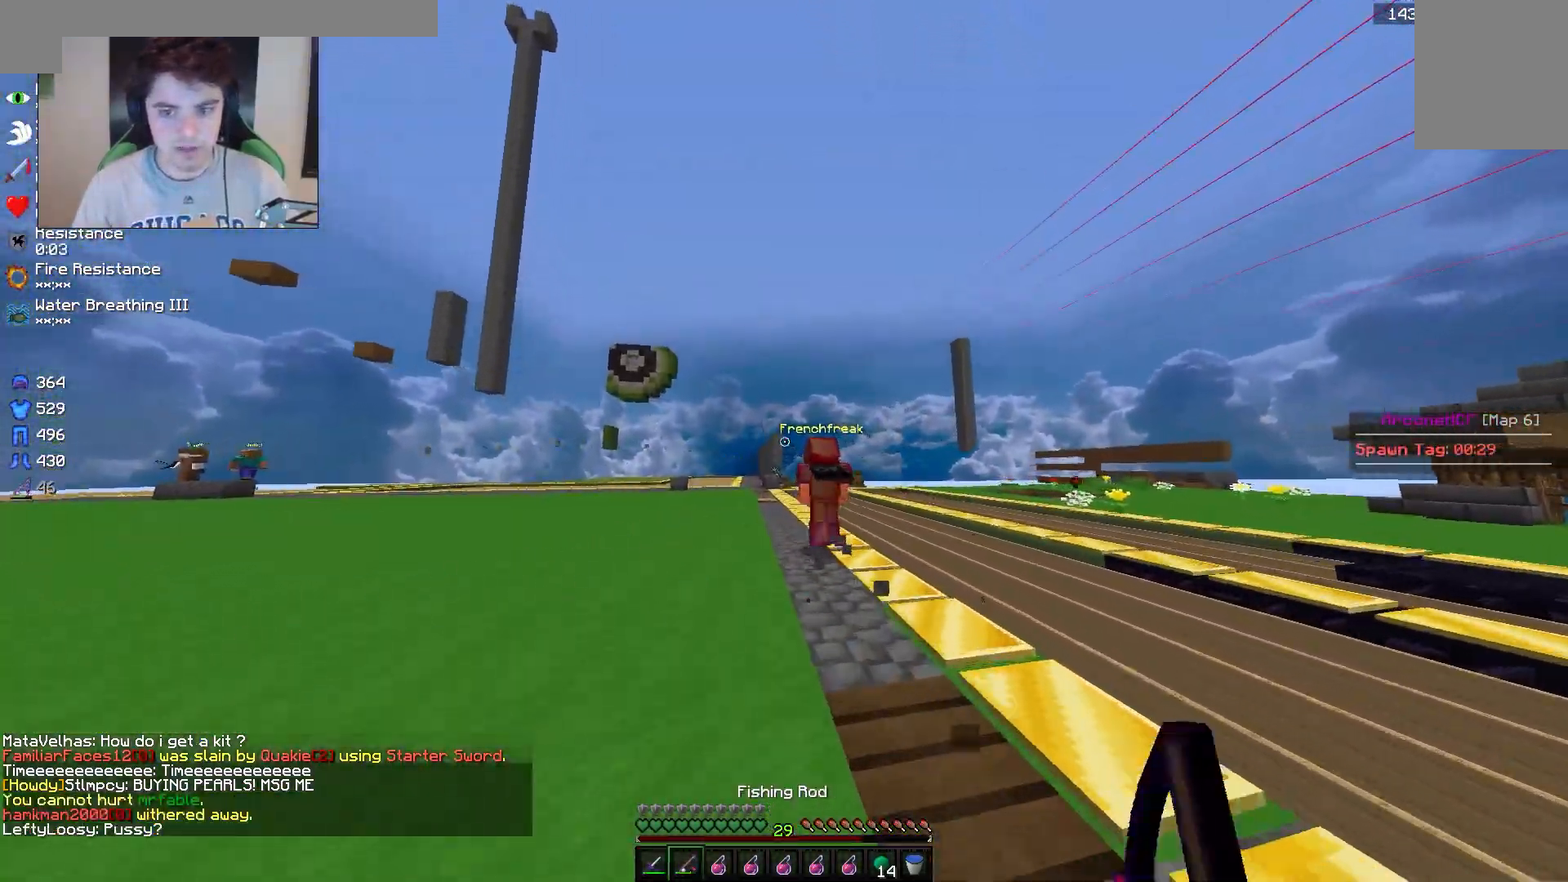
{"keys": ["w"], "mouse": [], "events": [[83, "mouse_right", "up"]]}
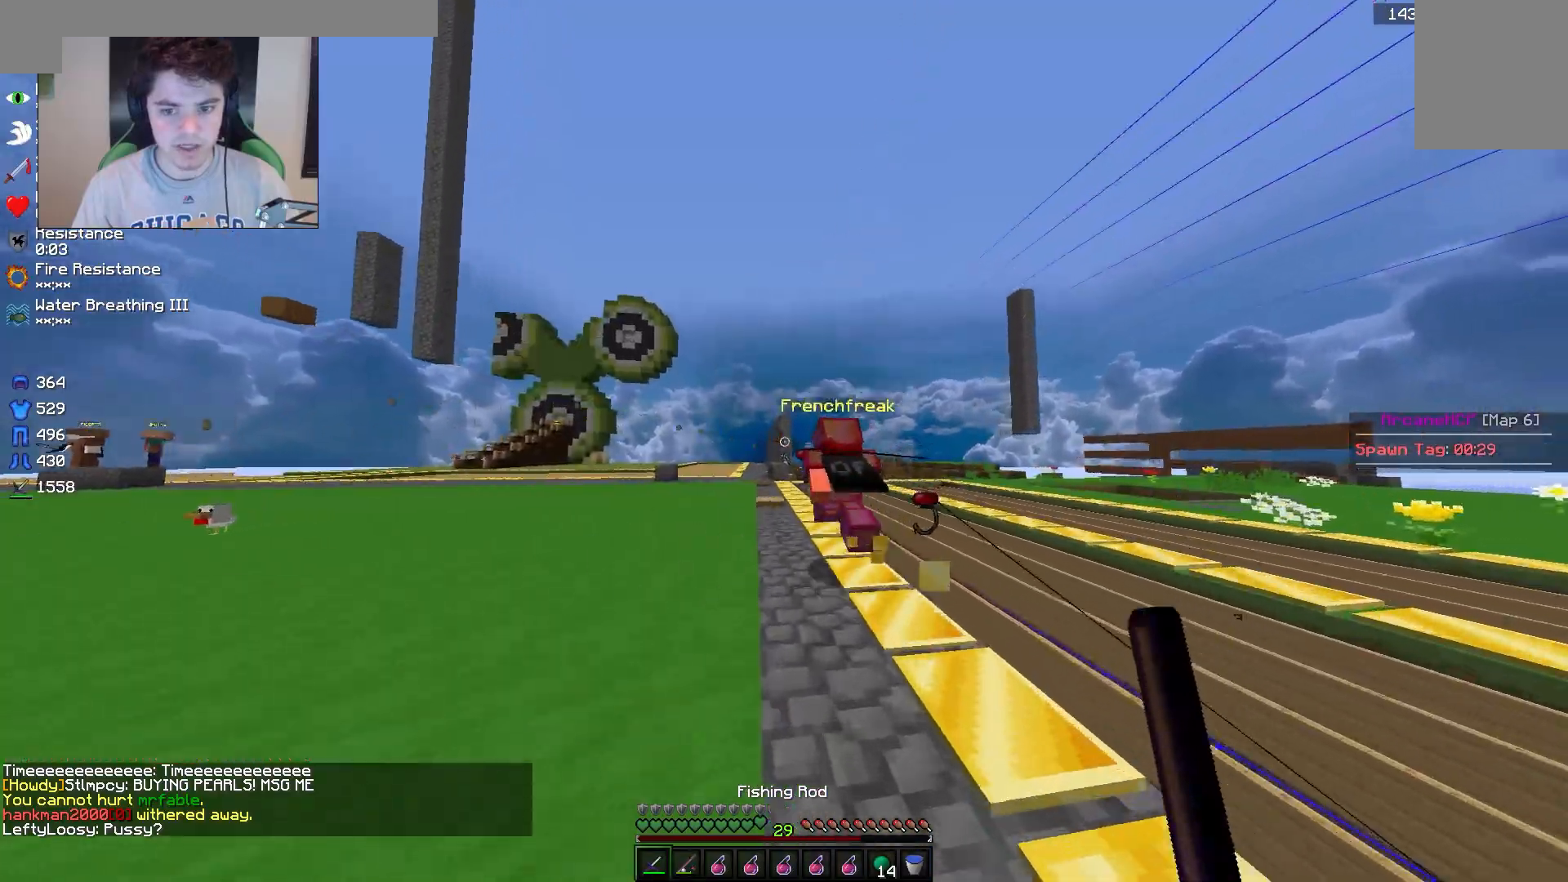
{"keys": ["w"], "mouse": [], "events": [[167, "mouse_right", "down"], [283, "mouse_right", "up"]]}
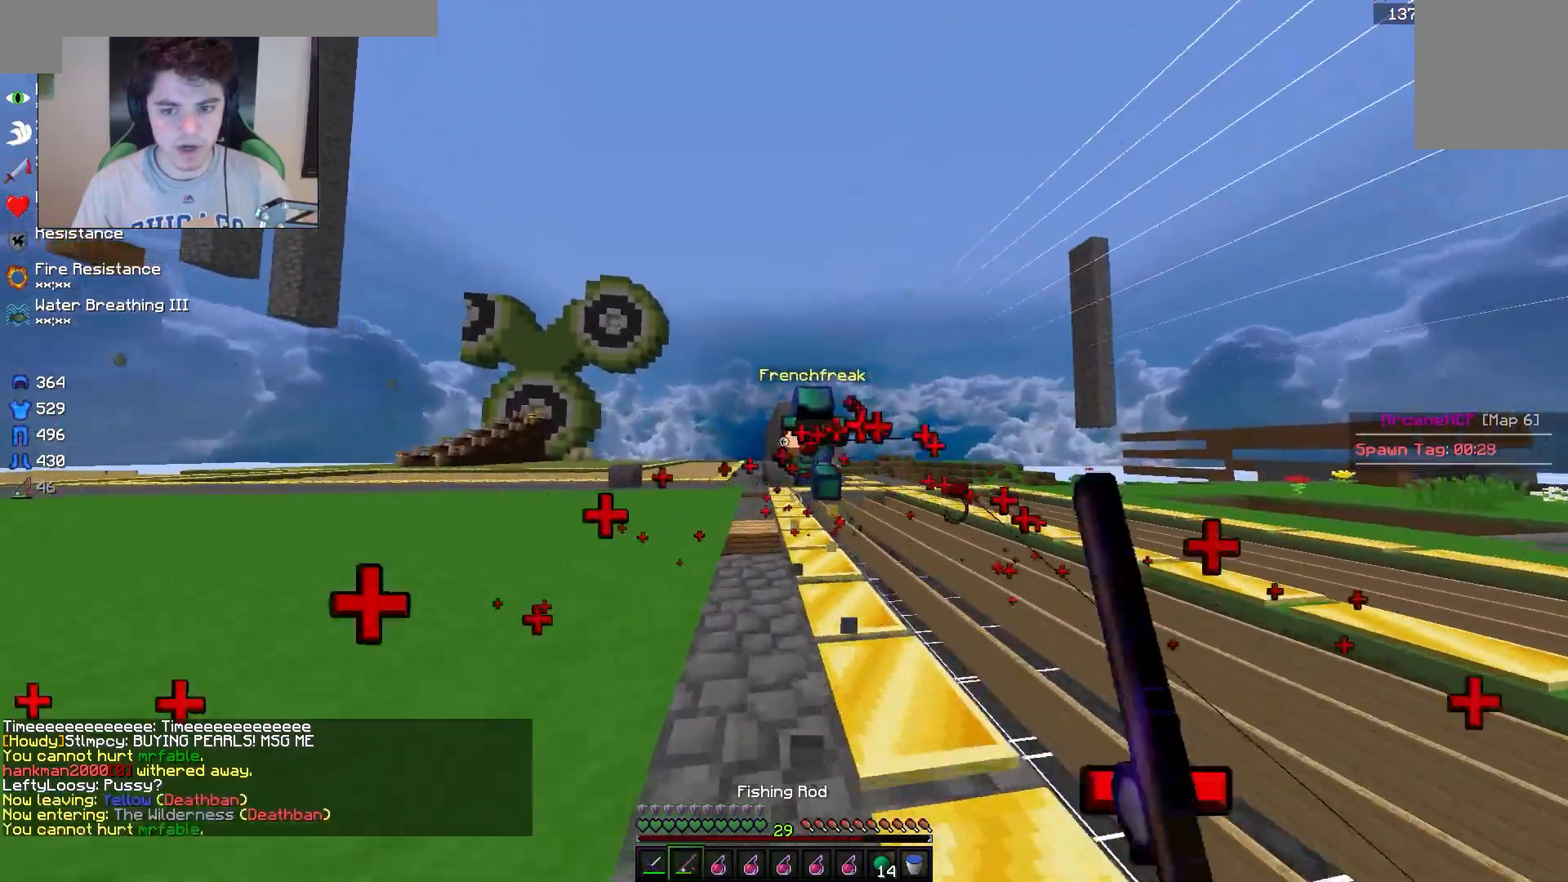
{"keys": ["a", "w"], "mouse": ["left"], "events": [[100, "mouse_left", "down"], [417, "a", "down"]]}
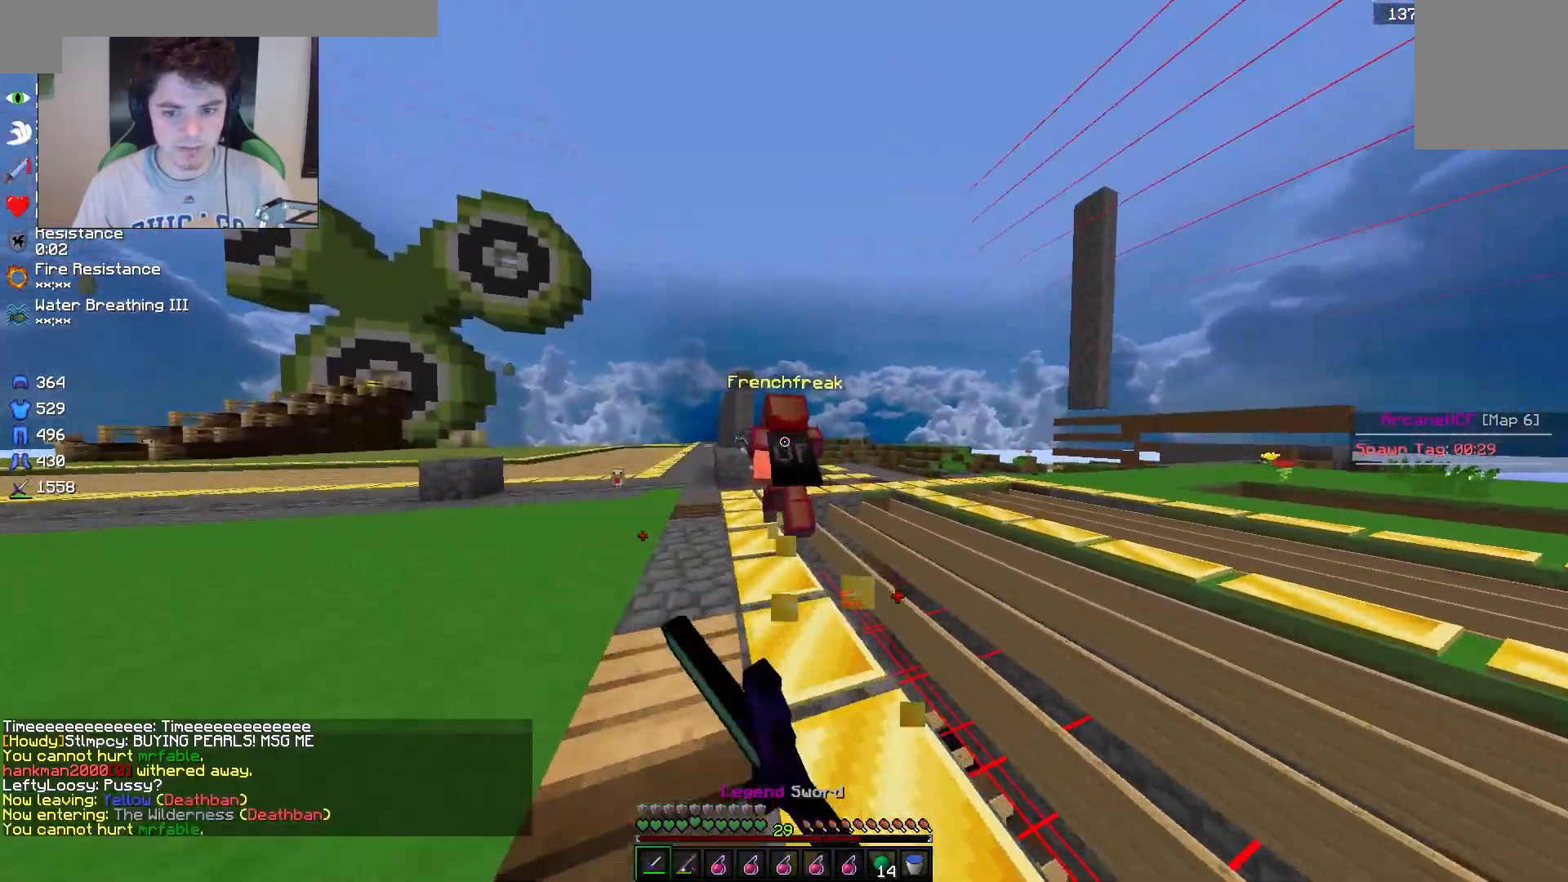
{"keys": ["w"], "mouse": [], "events": [[233, "a", "up"], [250, "mouse_left", "up"]]}
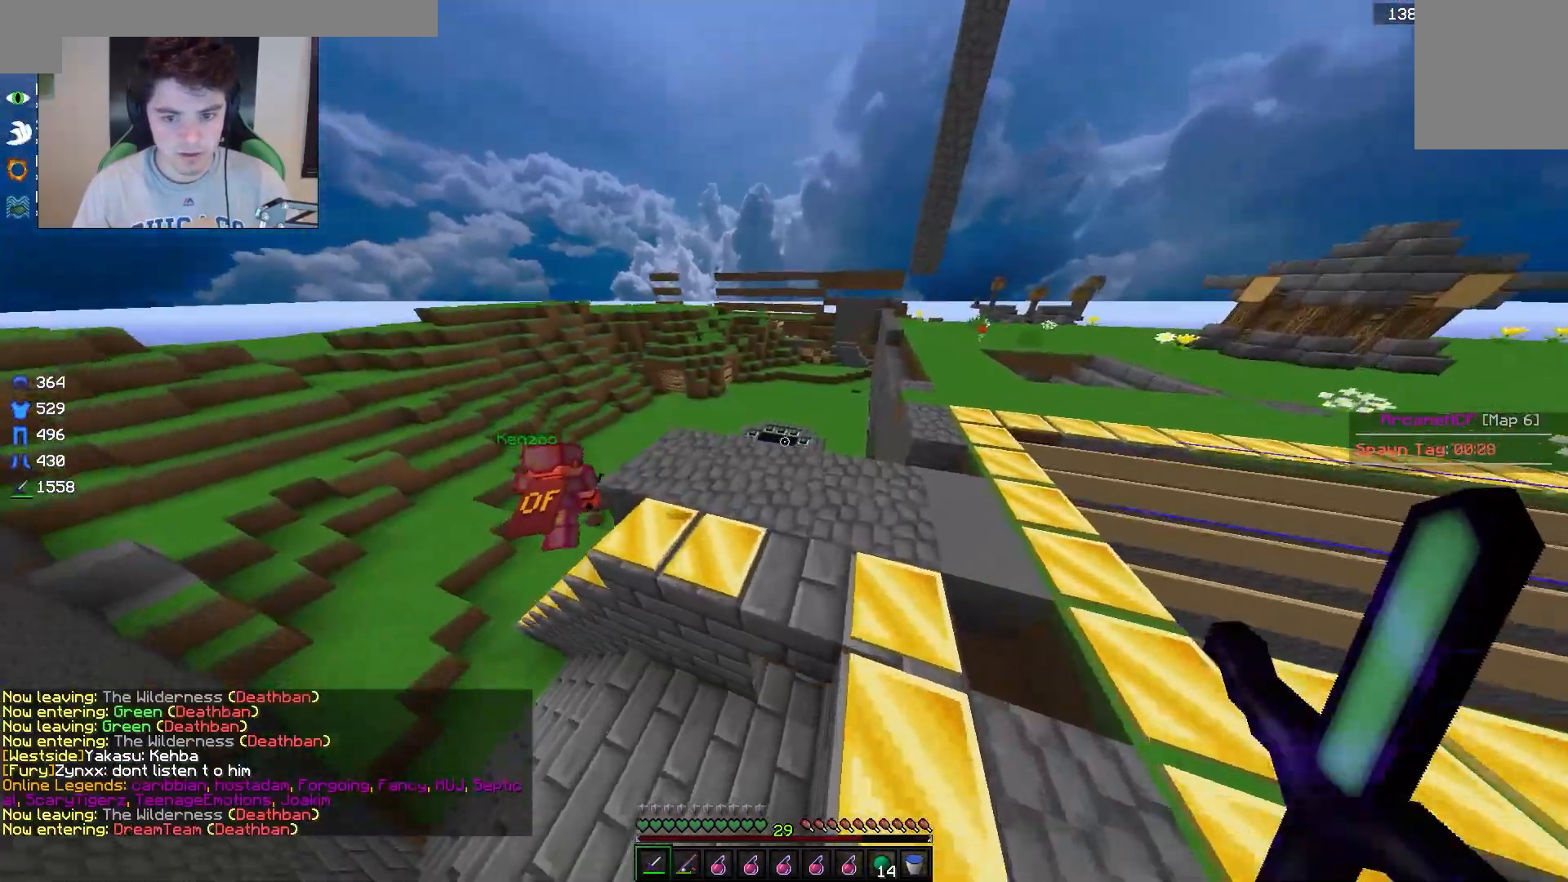
{"keys": ["a", "w"], "mouse": [], "events": [[450, "a", "down"]]}
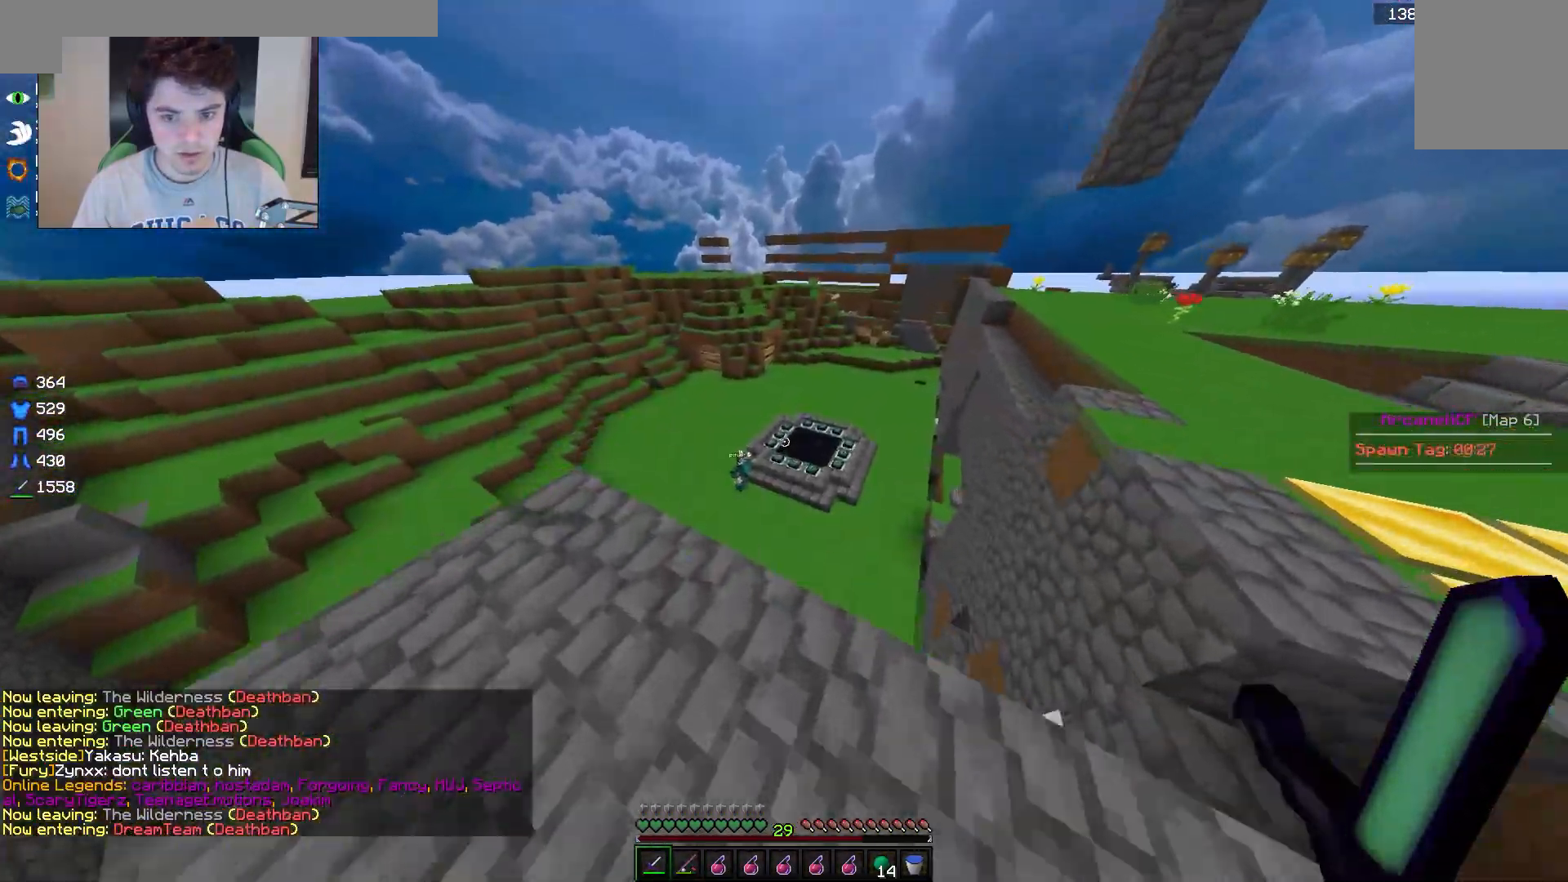
{"keys": [], "mouse": [], "events": [[200, "w", "up"], [267, "a", "up"]]}
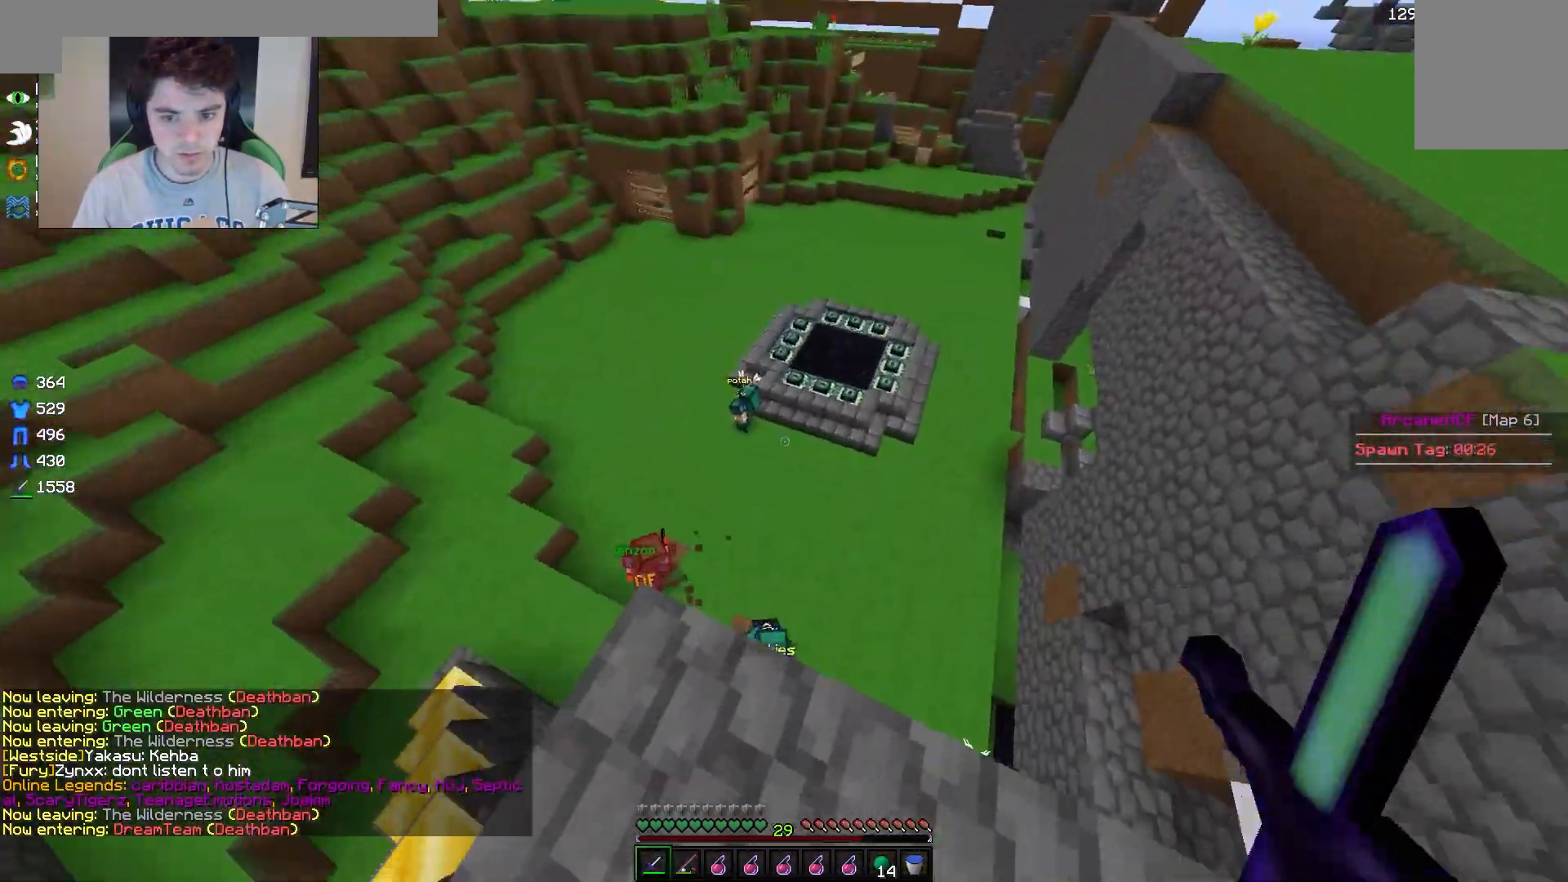
{"keys": ["a"], "mouse": [], "events": [[67, "a", "down"], [250, "w", "down"], [400, "w", "up"]]}
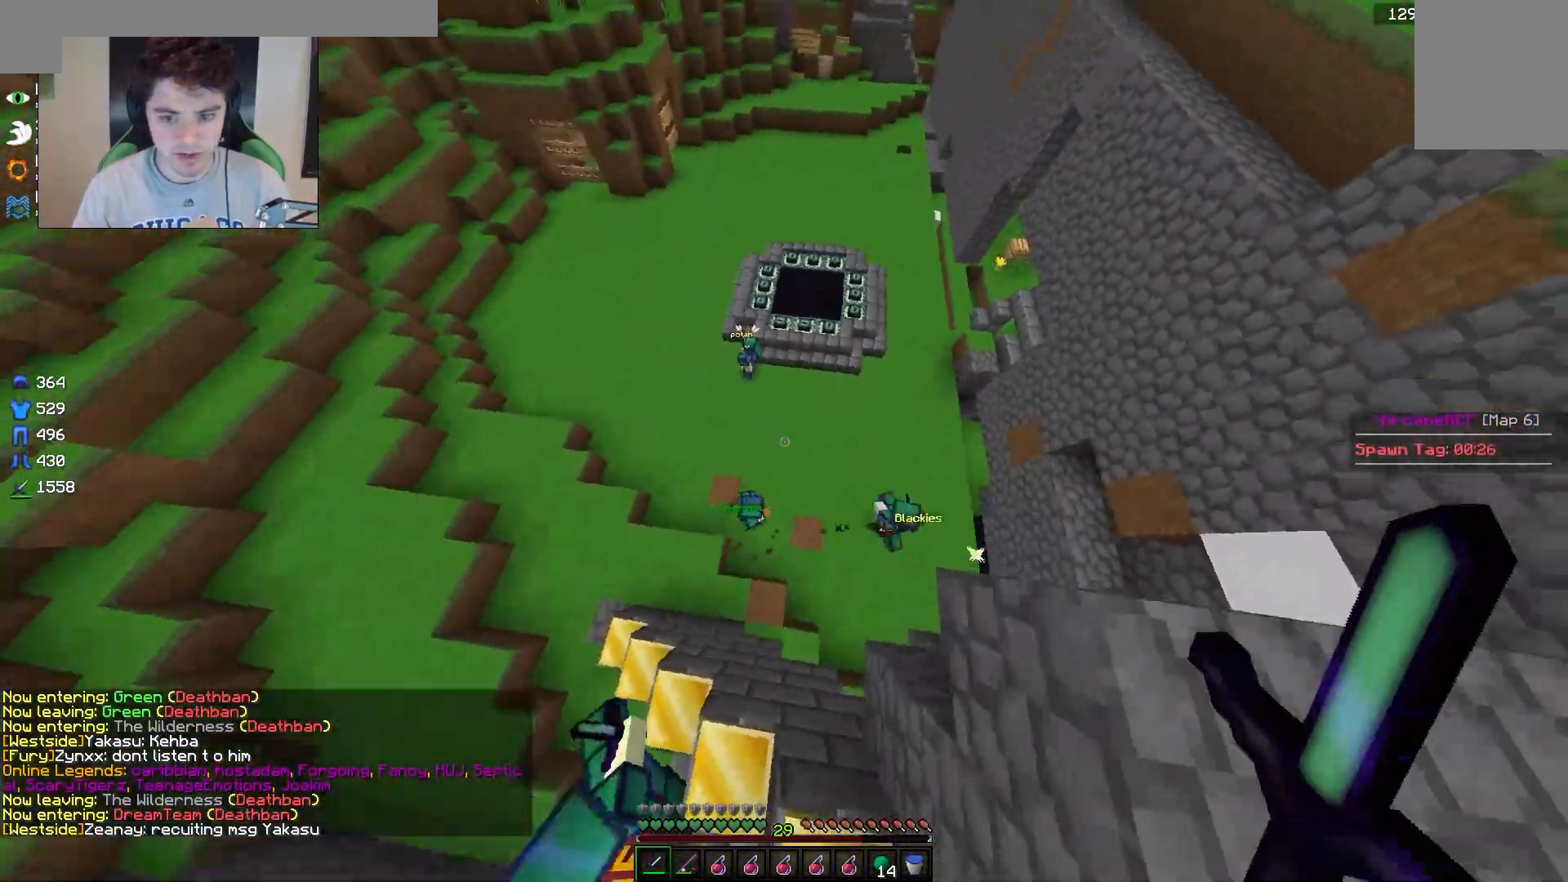
{"keys": ["w"], "mouse": [], "events": [[167, "a", "up"], [183, "w", "down"], [233, "d", "down"], [433, "d", "up"]]}
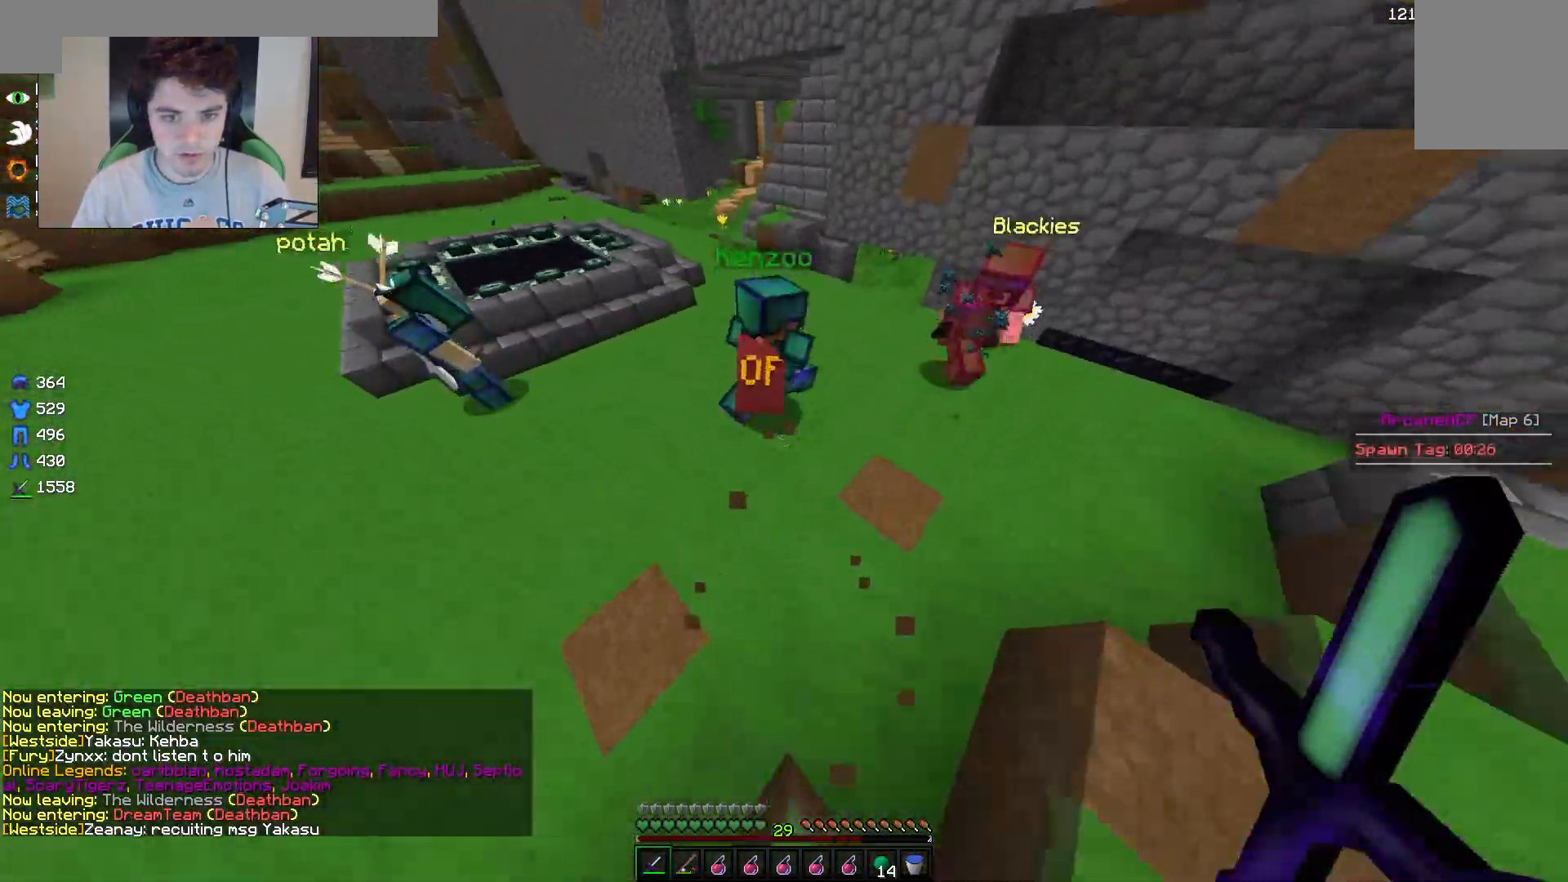
{"keys": ["d", "w"], "mouse": [], "events": [[50, "d", "down"], [233, "mouse_right", "down"], [350, "mouse_left", "down"], [350, "mouse_right", "up"], [467, "mouse_left", "up"]]}
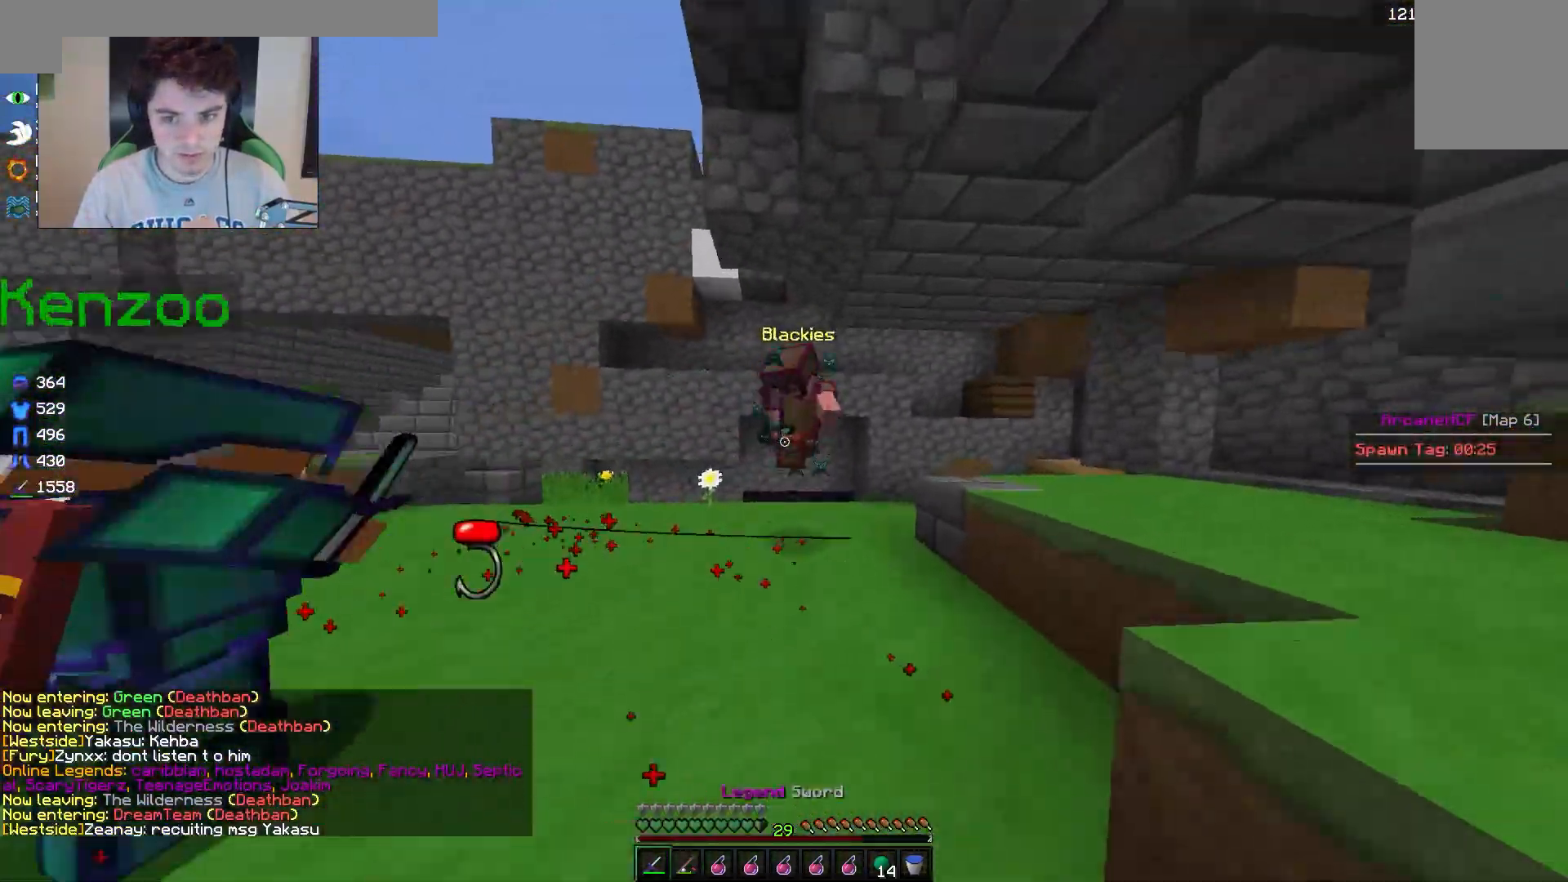
{"keys": ["d", "w"], "mouse": ["left"], "events": [[17, "d", "up"], [17, "mouse_left", "down"], [217, "d", "down"], [350, "w", "up"], [483, "w", "down"]]}
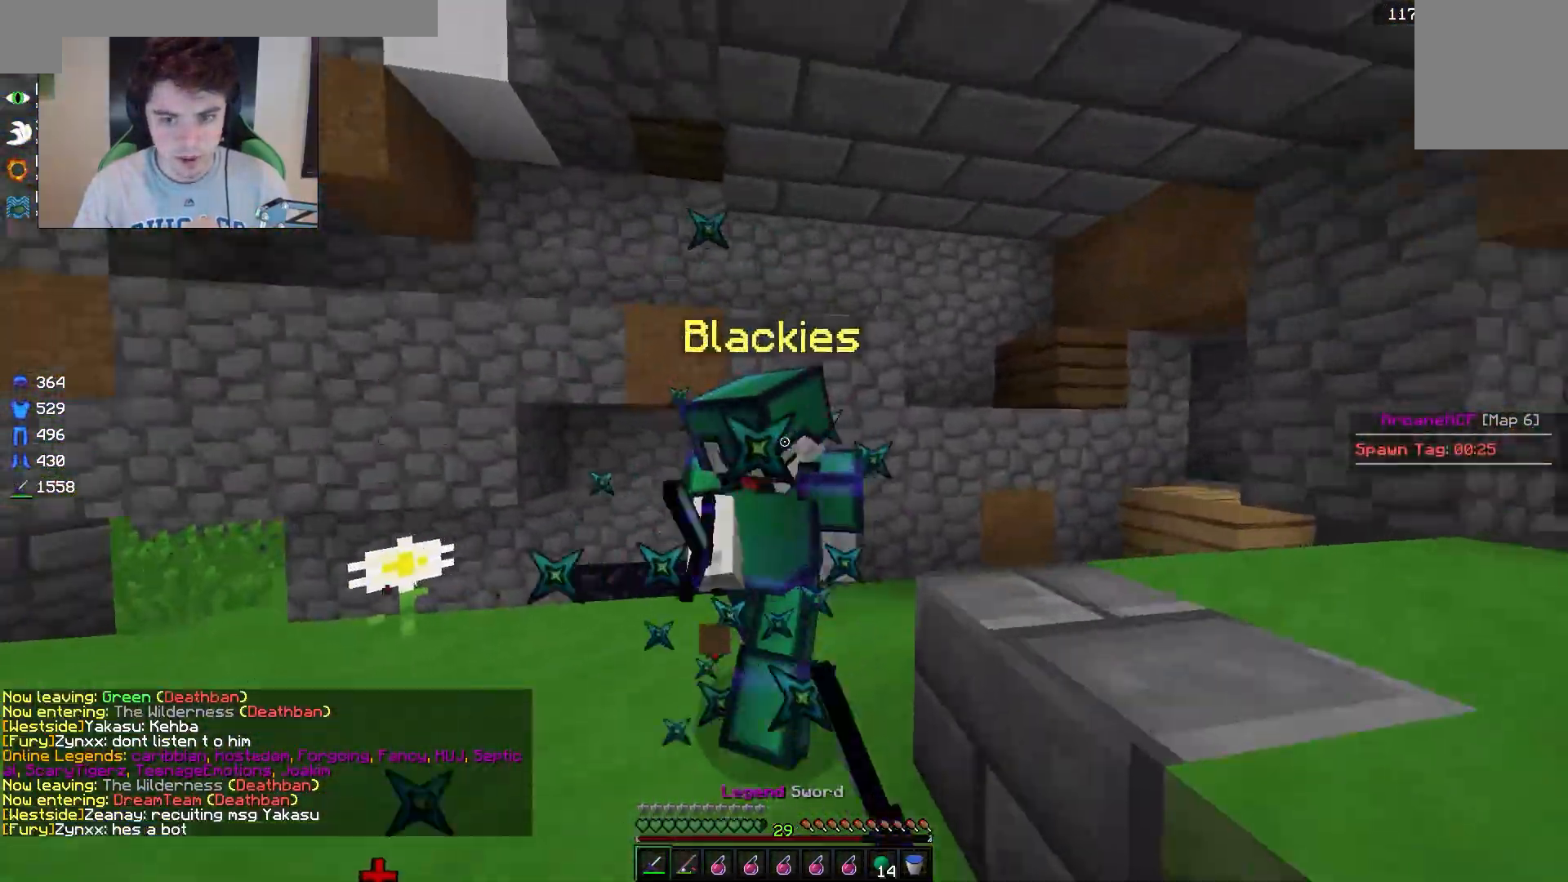
{"keys": ["a", "d", "s"], "mouse": ["left"], "events": [[183, "w", "up"], [250, "a", "down"], [250, "s", "down"]]}